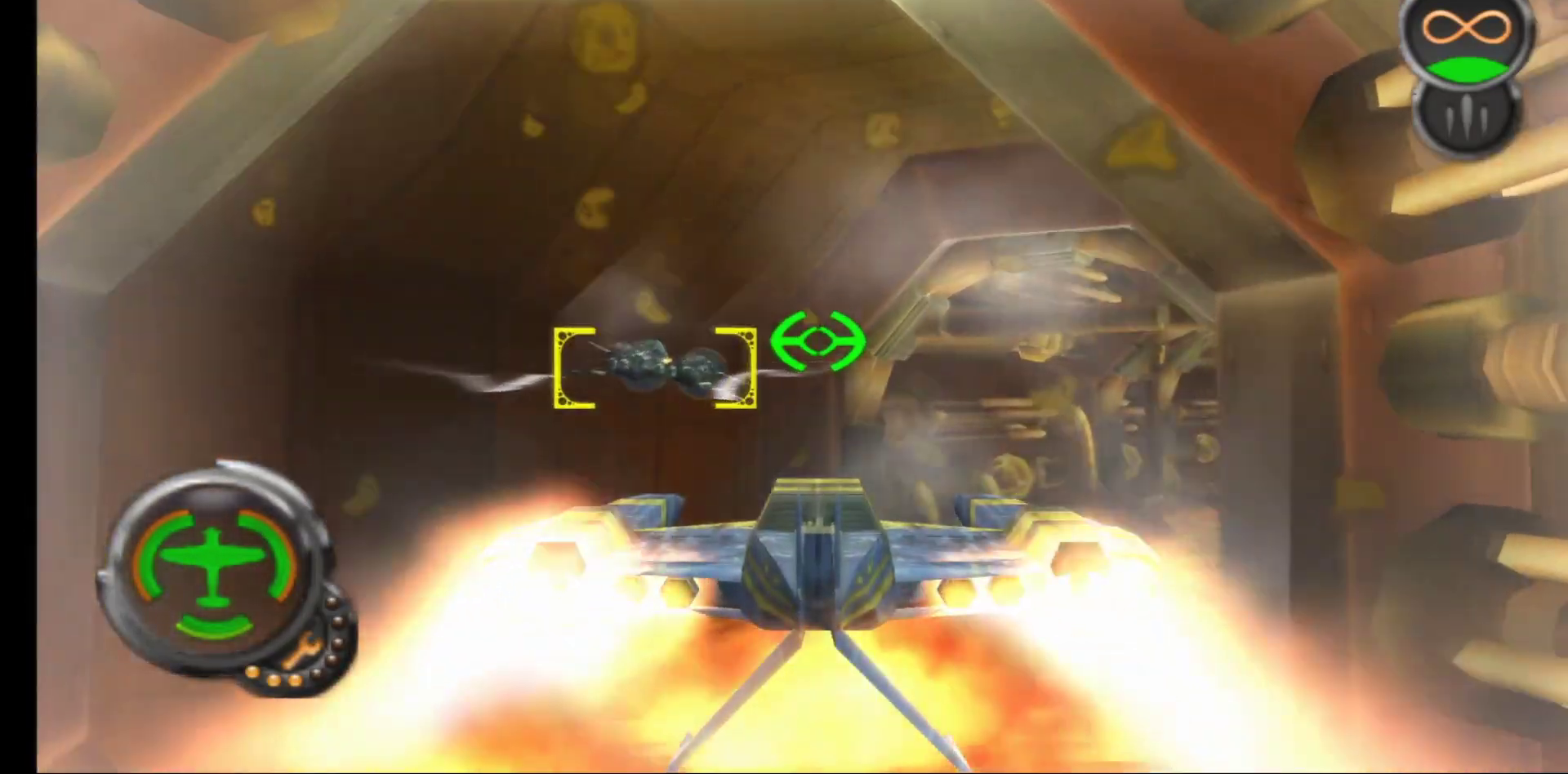
Gameplay with a controller (Xbox layout); each line is a JSON object with the inputs held at the frame after it. "events" lists button and stick changes between this image and that frame as [ms after this image, input, new state], when the widget could be followed in between.
{"buttons": ["A"], "left_stick": "right", "right_stick": "center", "events": [[67, "left_stick", "right"], [400, "left_stick", "center"], [500, "left_stick", "right"]]}
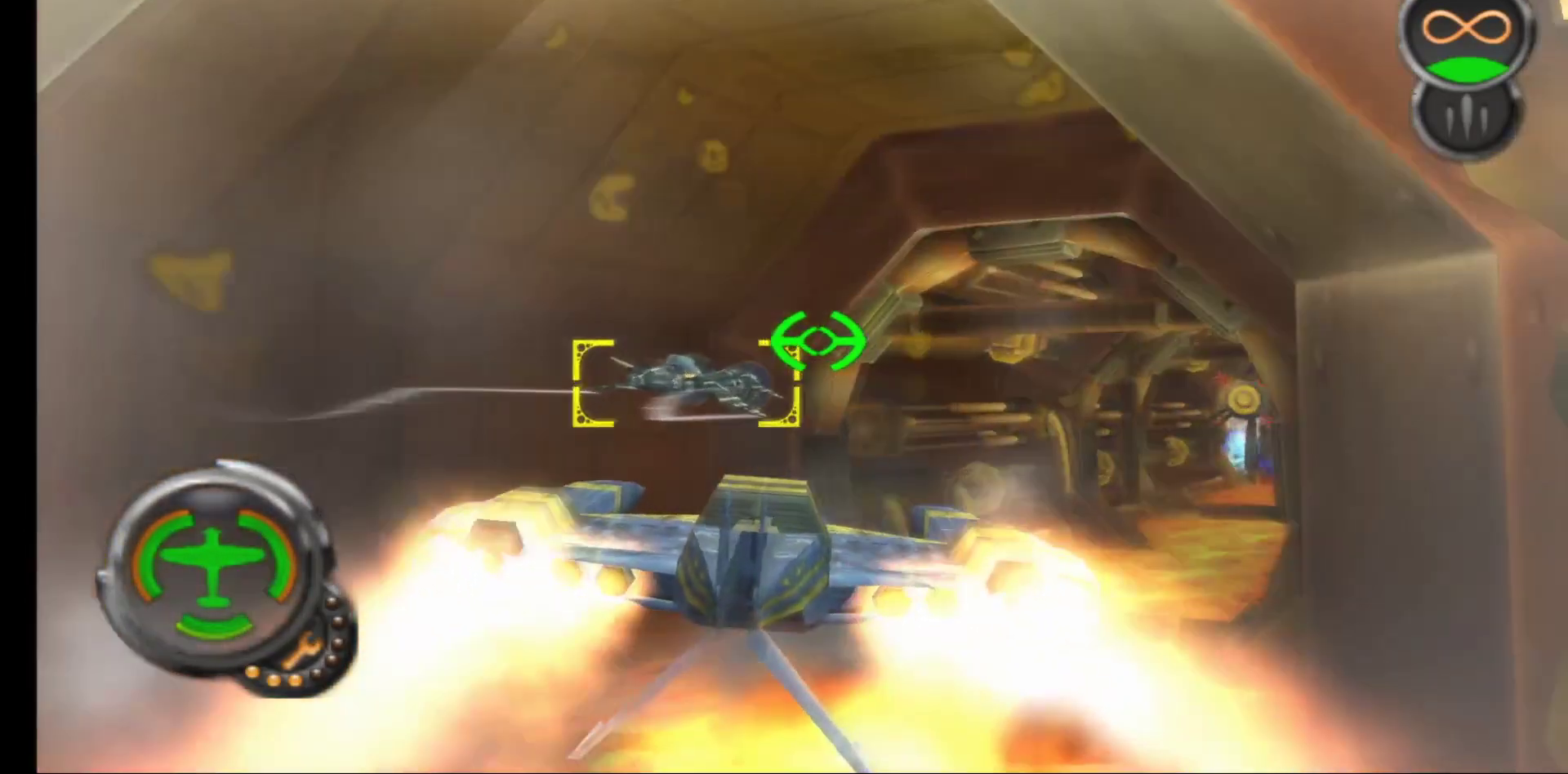
{"buttons": ["A"], "left_stick": "right", "right_stick": "center", "events": [[283, "left_stick", "center"], [433, "left_stick", "right"]]}
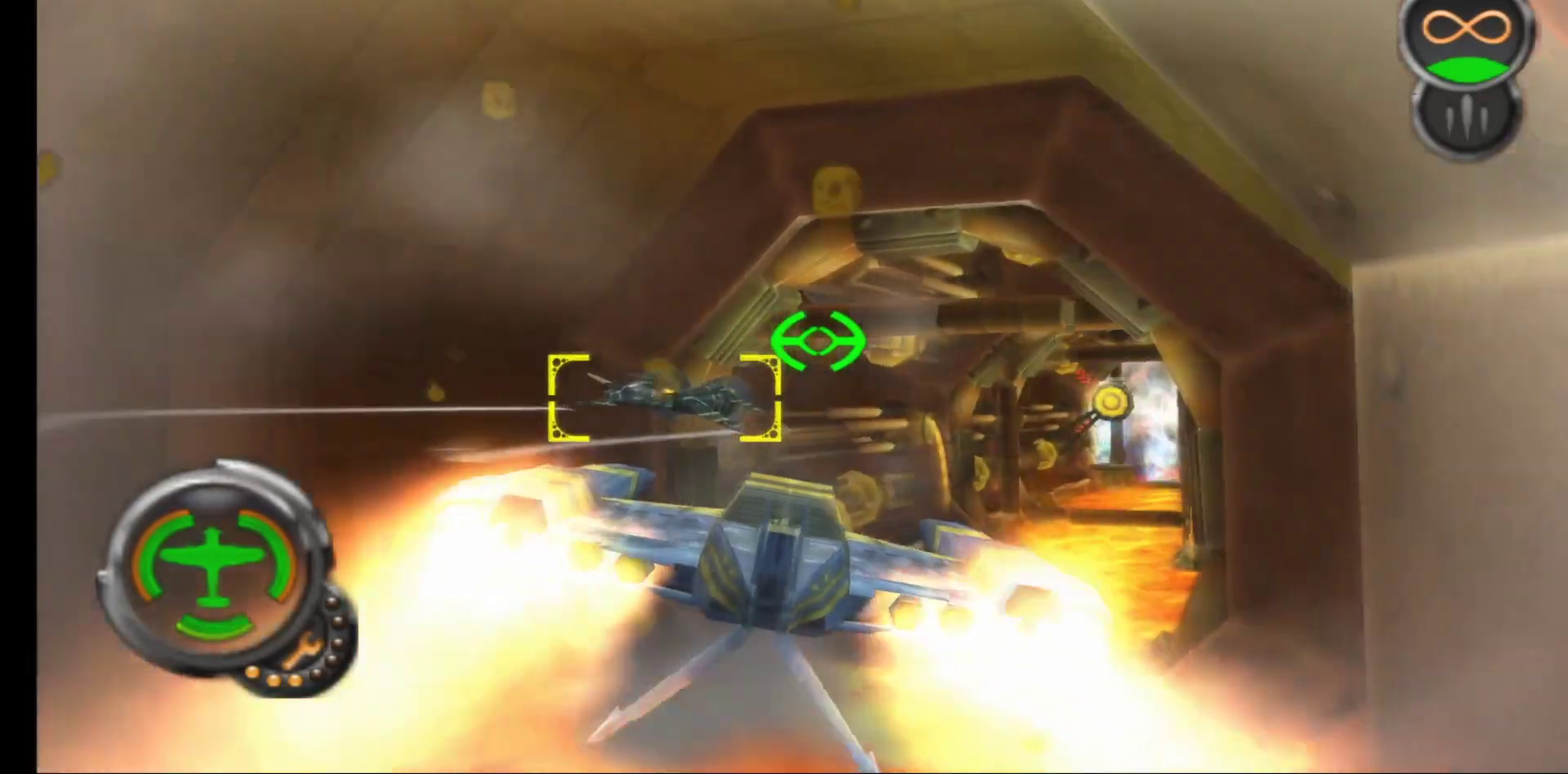
{"buttons": ["A"], "left_stick": "up-right", "right_stick": "center", "events": [[17, "left_stick", "up-right"], [150, "left_stick", "up"], [267, "left_stick", "center"], [317, "left_stick", "up"], [433, "left_stick", "up-right"]]}
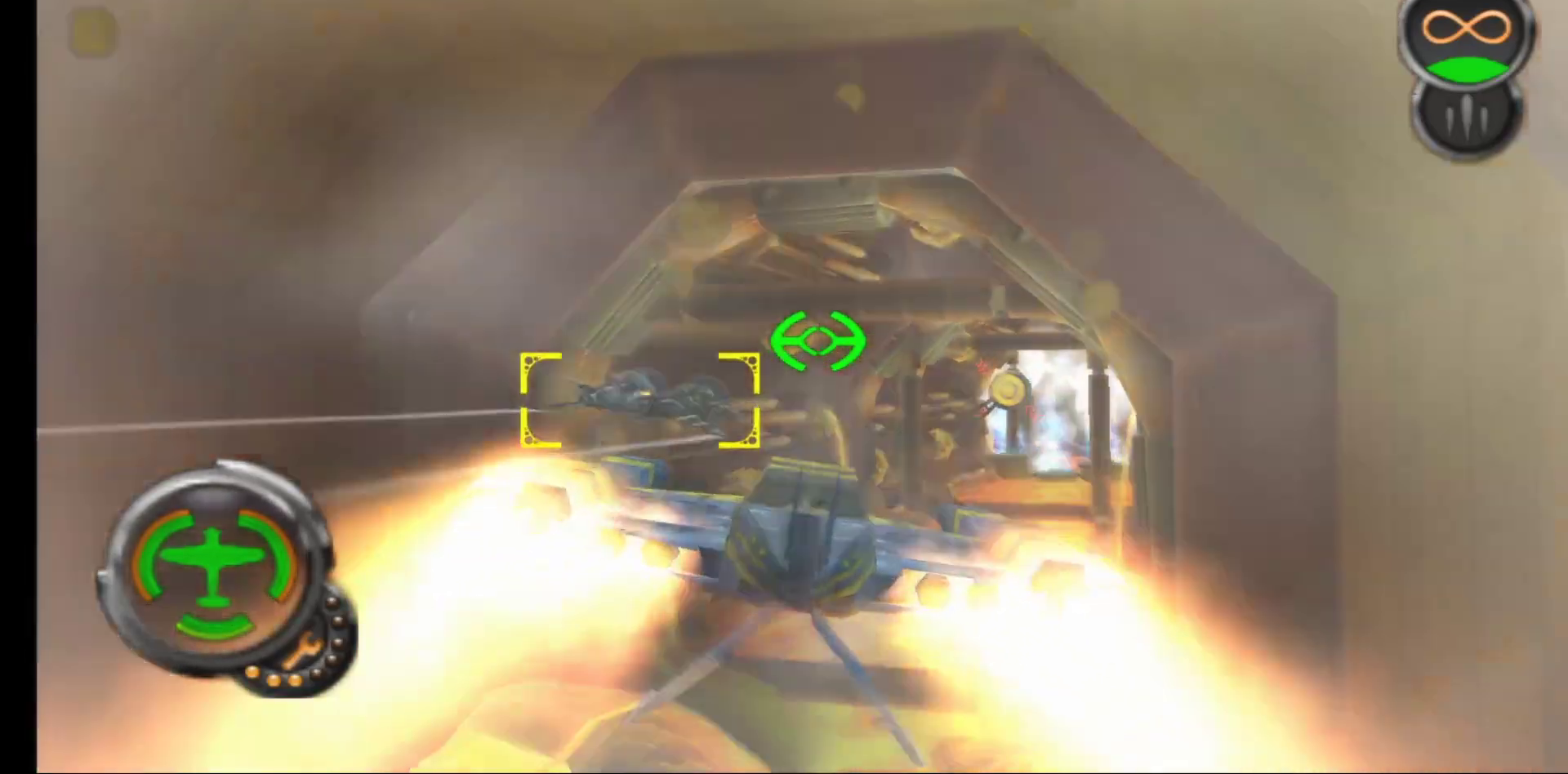
{"buttons": ["A", "R1"], "left_stick": "right", "right_stick": "center", "events": [[150, "left_stick", "center"], [317, "left_stick", "right"], [400, "R1", "down"]]}
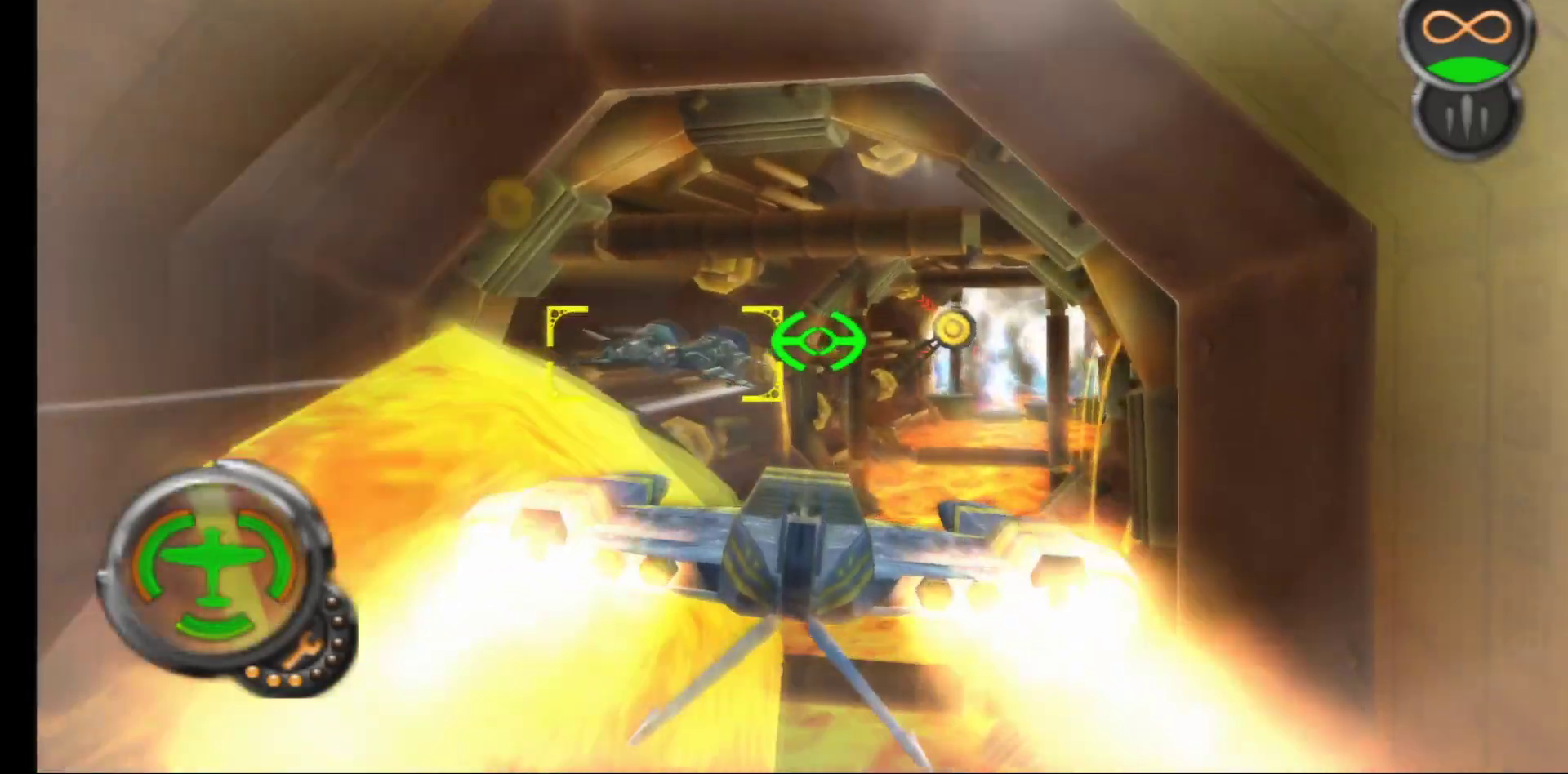
{"buttons": ["A", "R1"], "left_stick": "left", "right_stick": "center", "events": [[133, "left_stick", "down-right"], [350, "left_stick", "down-left"], [400, "left_stick", "center"], [500, "left_stick", "left"]]}
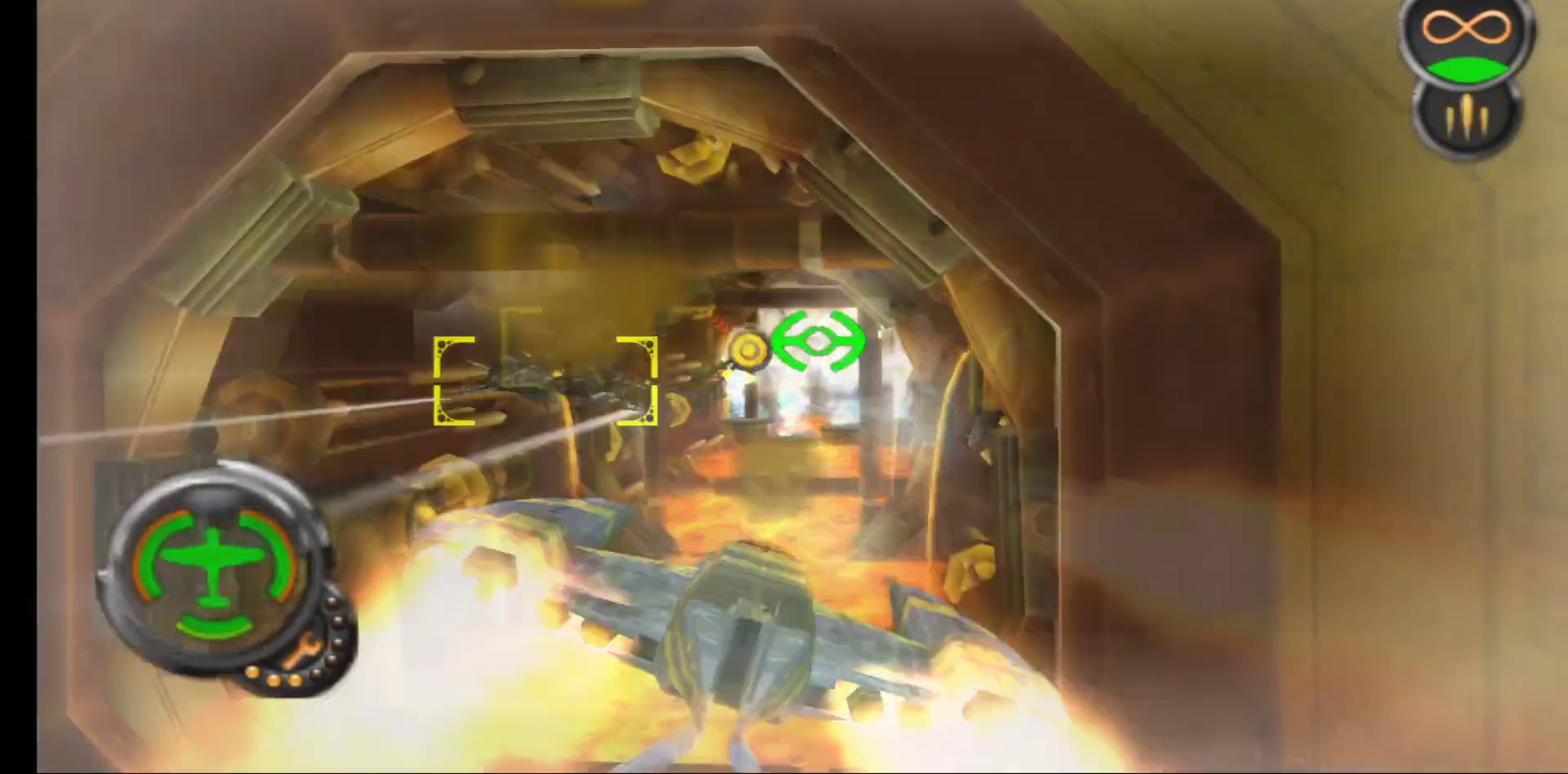
{"buttons": ["A", "R1"], "left_stick": "left", "right_stick": "center", "events": []}
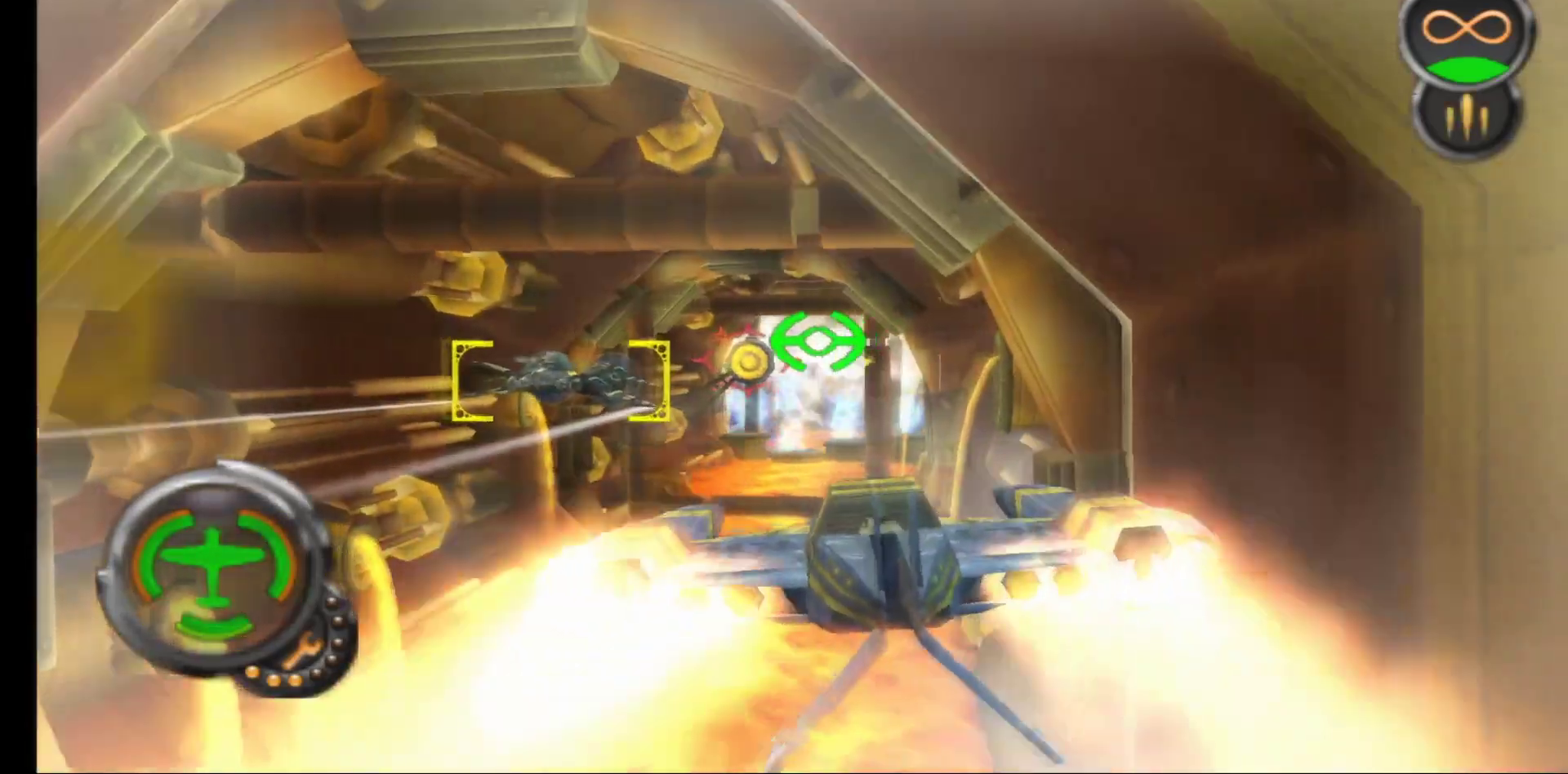
{"buttons": ["A", "R1"], "left_stick": "right", "right_stick": "center", "events": [[17, "left_stick", "center"], [267, "left_stick", "right"]]}
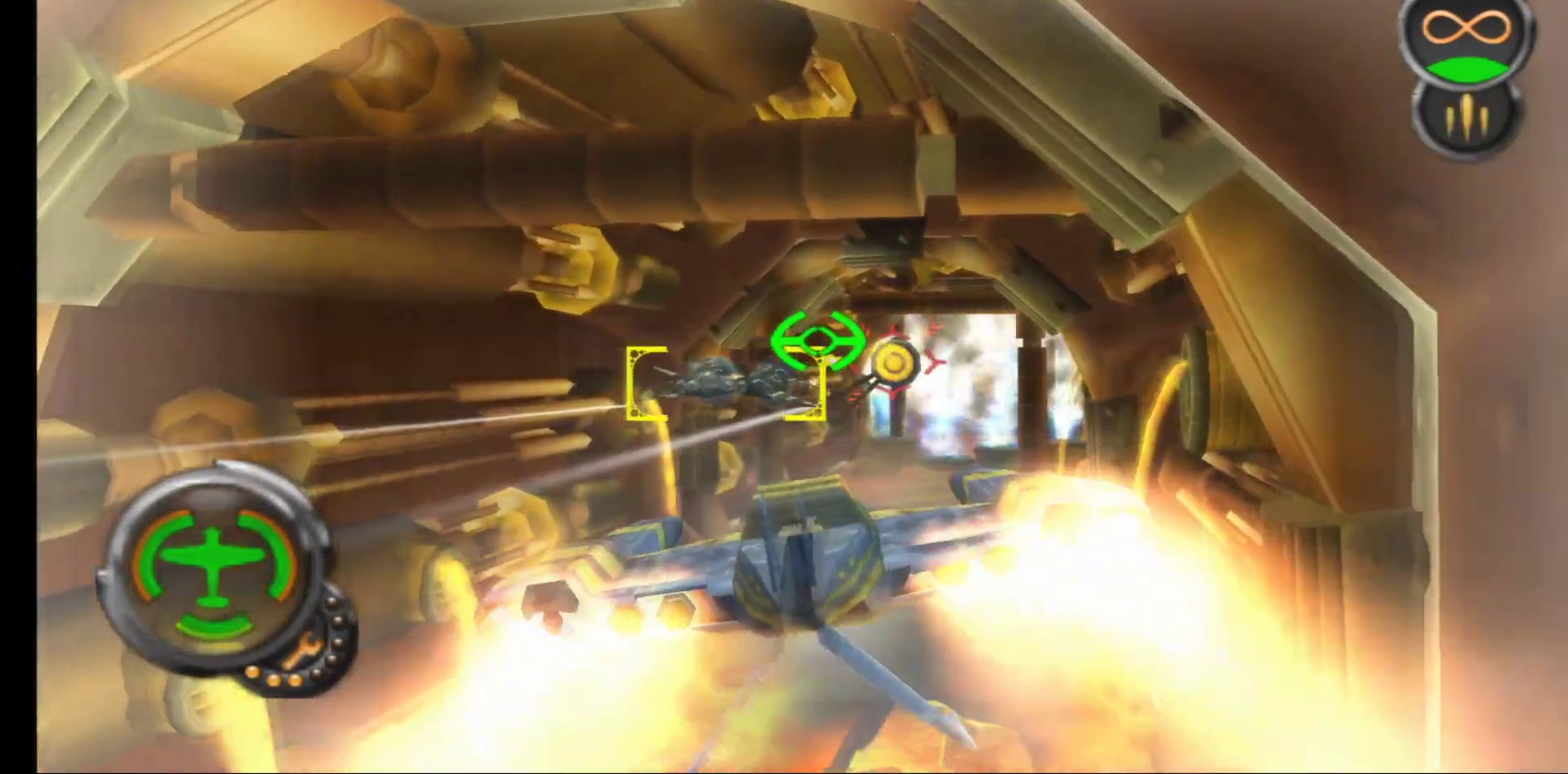
{"buttons": ["A", "R1"], "left_stick": "up-left", "right_stick": "center", "events": [[150, "left_stick", "center"], [250, "left_stick", "left"], [317, "left_stick", "up-left"]]}
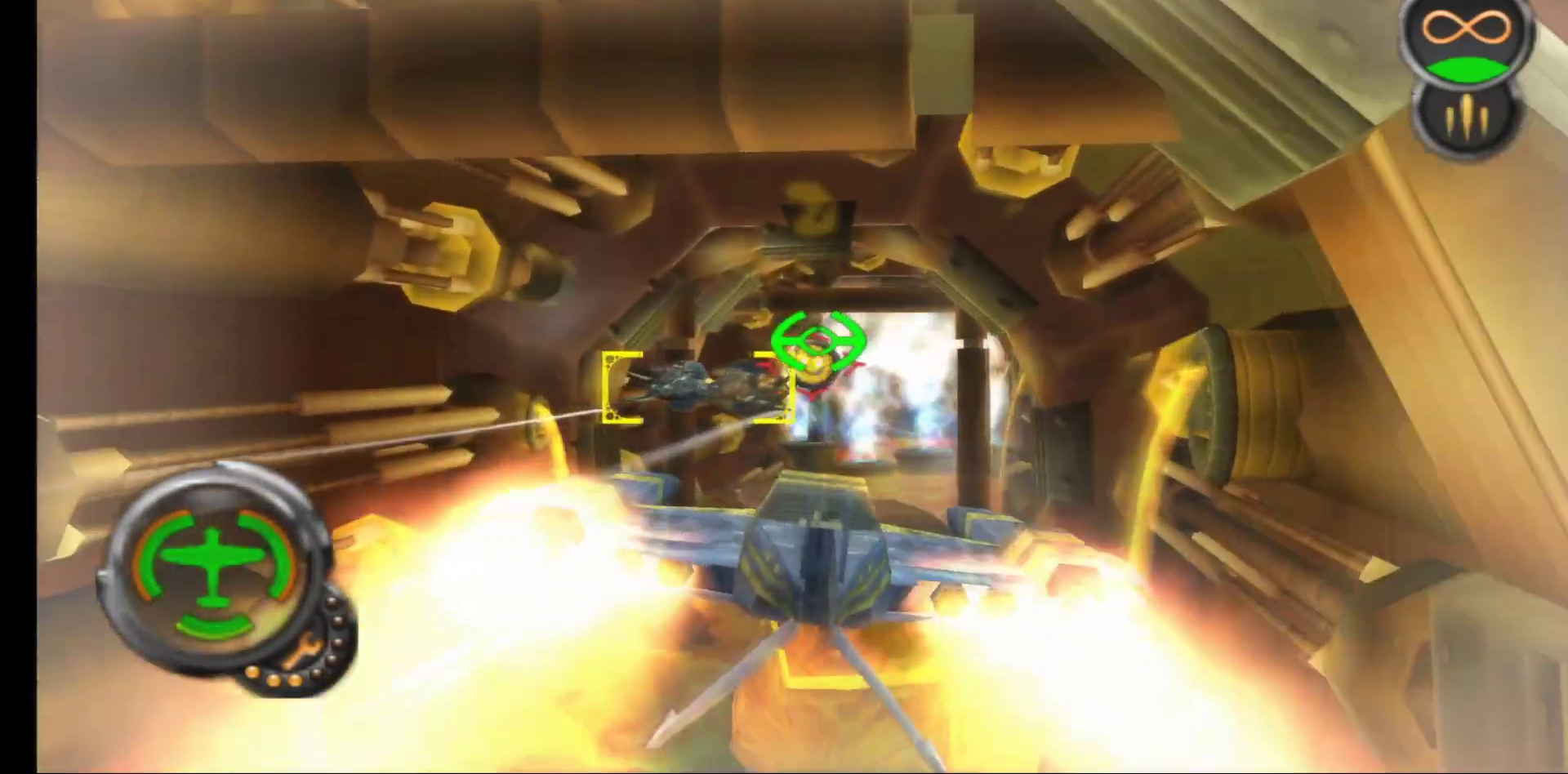
{"buttons": ["A"], "left_stick": "left", "right_stick": "center", "events": [[67, "left_stick", "left"], [433, "R1", "up"]]}
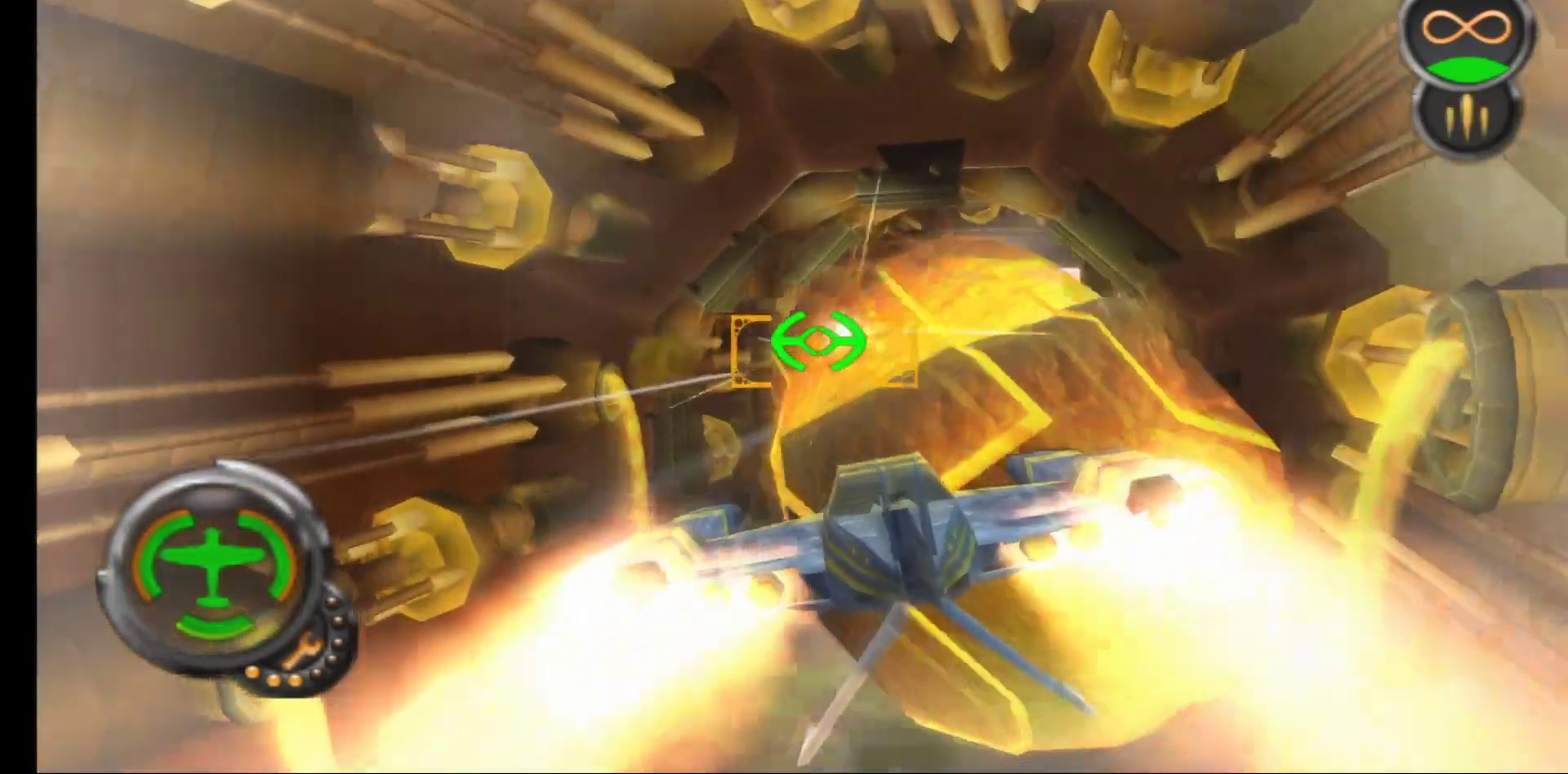
{"buttons": ["A"], "left_stick": "center", "right_stick": "center", "events": [[233, "left_stick", "center"]]}
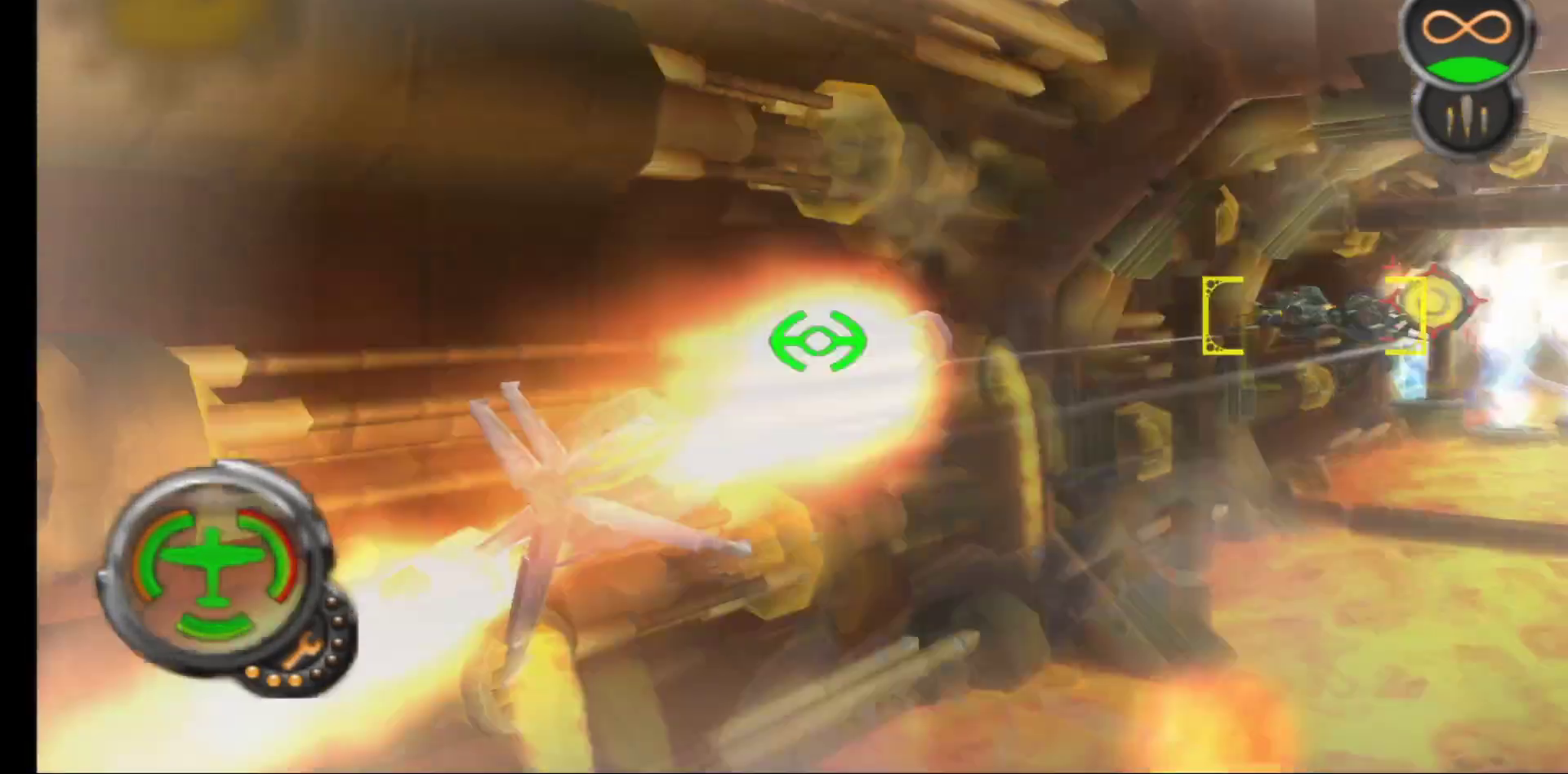
{"buttons": ["A"], "left_stick": "right", "right_stick": "center", "events": [[67, "left_stick", "right"]]}
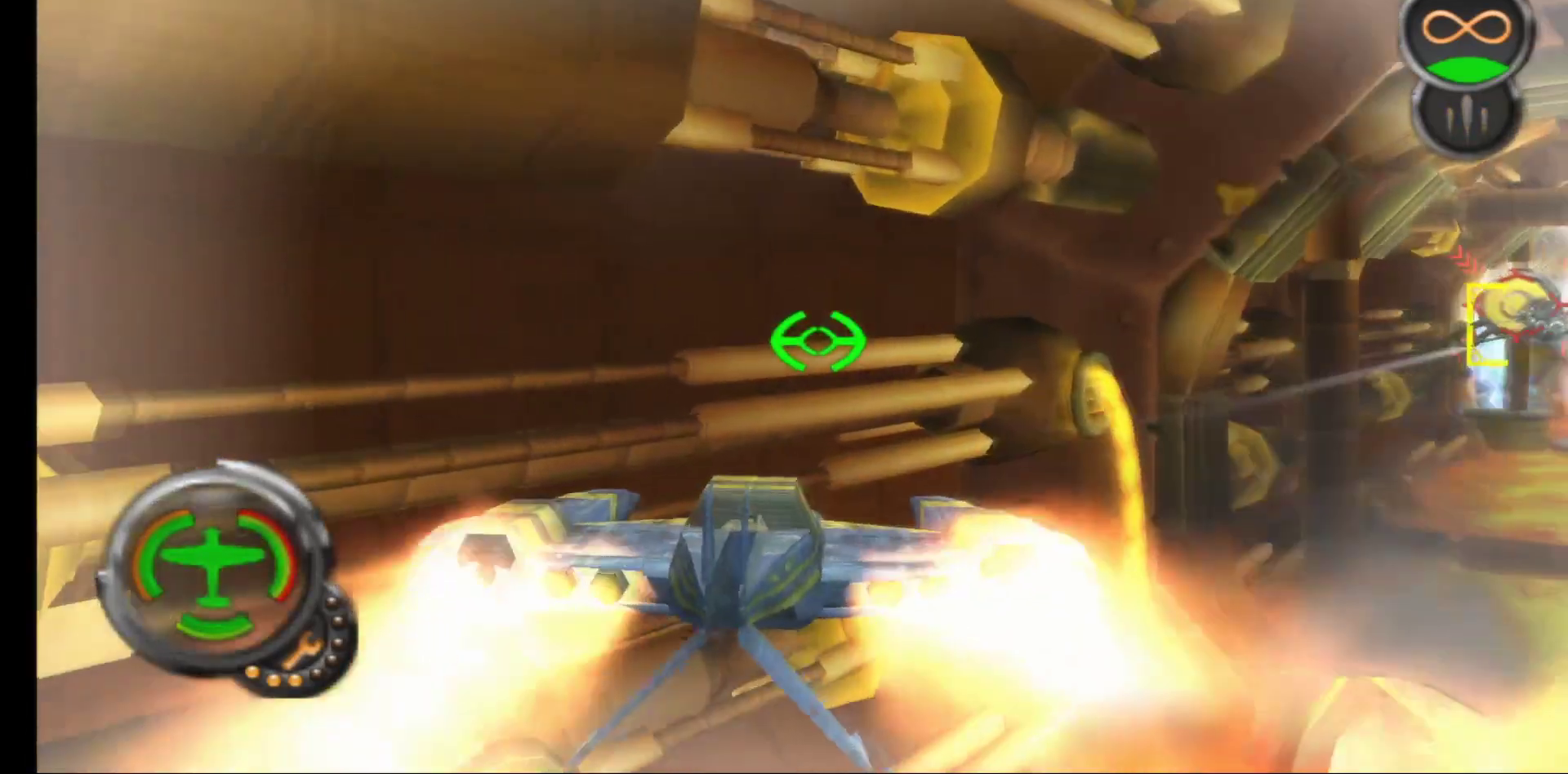
{"buttons": ["A"], "left_stick": "right", "right_stick": "center", "events": []}
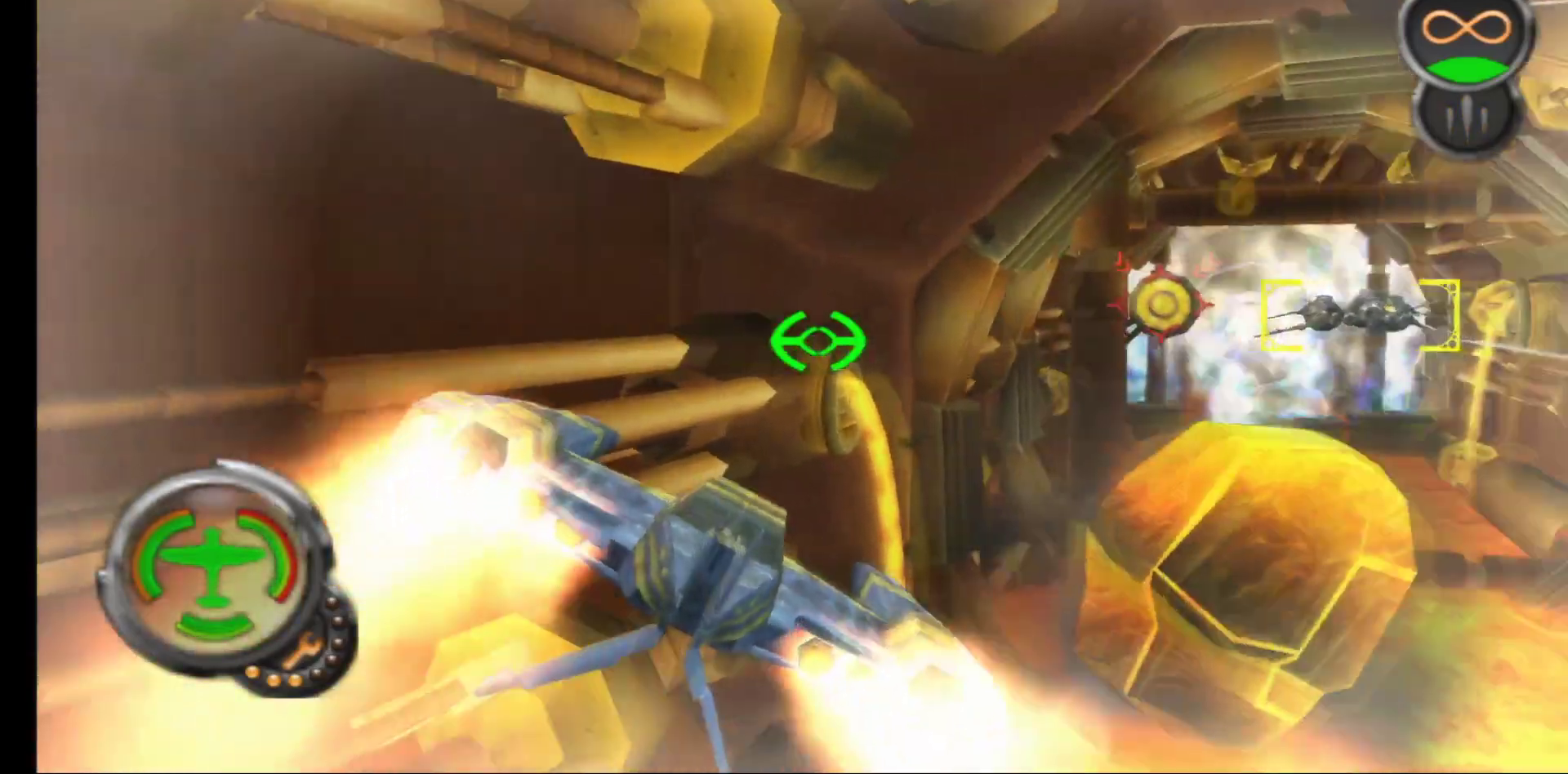
{"buttons": ["A", "R1"], "left_stick": "down-left", "right_stick": "center", "events": [[50, "left_stick", "center"], [333, "left_stick", "down-left"], [417, "R1", "down"]]}
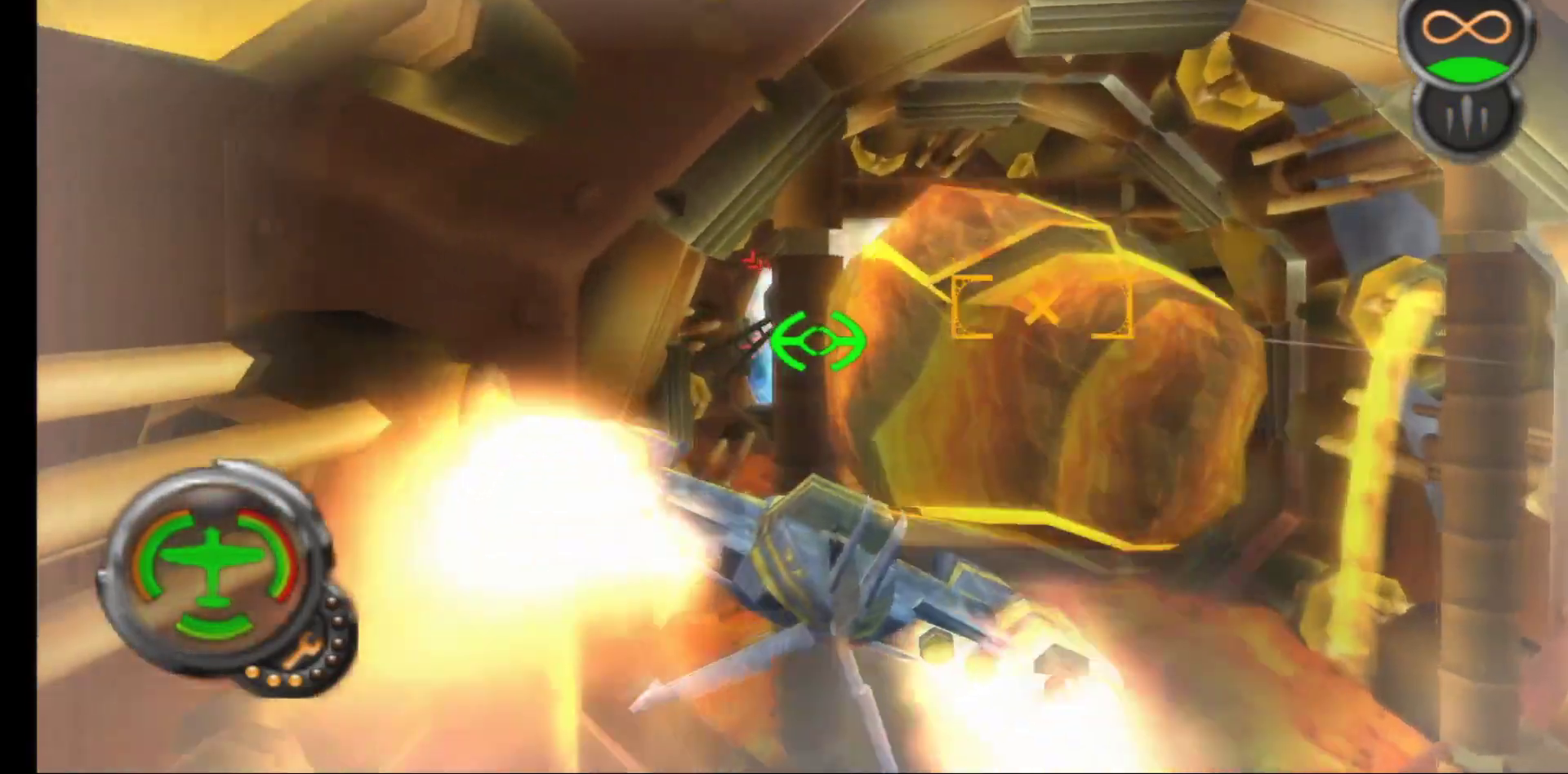
{"buttons": ["A"], "left_stick": "right", "right_stick": "center", "events": [[50, "left_stick", "left"], [300, "left_stick", "center"], [350, "left_stick", "right"], [483, "R1", "up"]]}
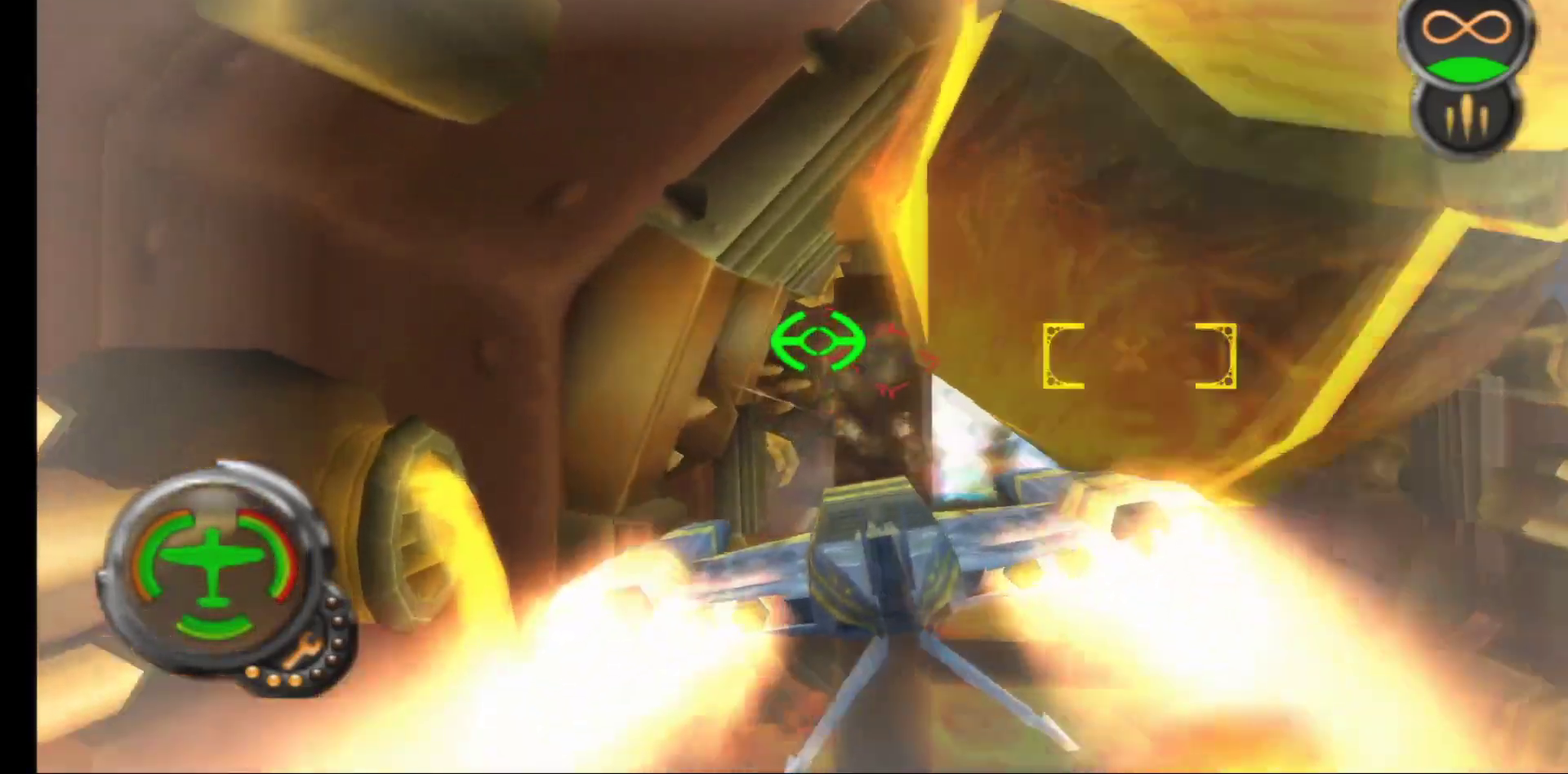
{"buttons": ["A"], "left_stick": "up-left", "right_stick": "center", "events": [[67, "left_stick", "up"], [117, "left_stick", "up-left"]]}
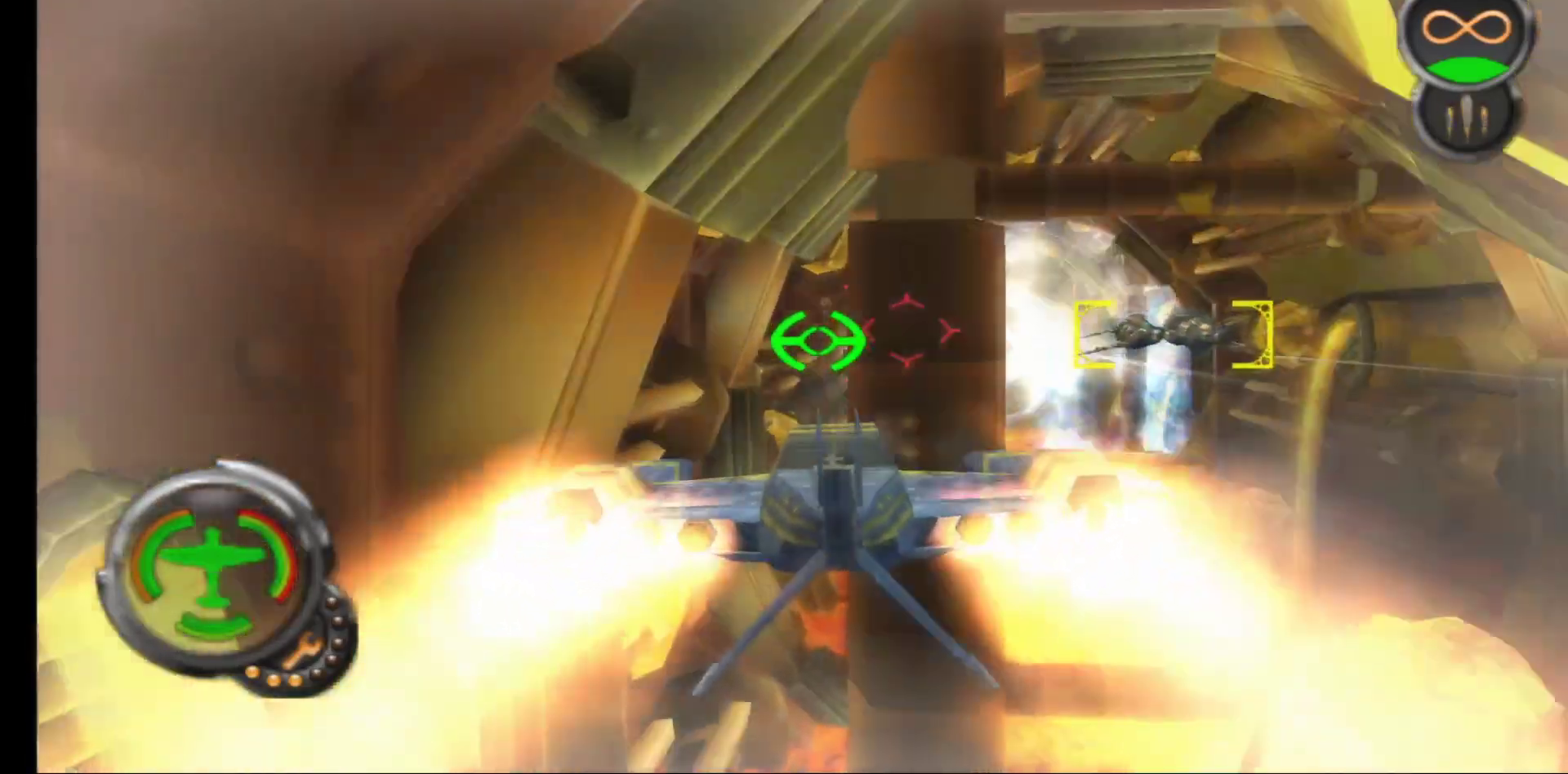
{"buttons": ["A"], "left_stick": "center", "right_stick": "center", "events": [[33, "left_stick", "center"], [350, "left_stick", "left"], [467, "left_stick", "center"]]}
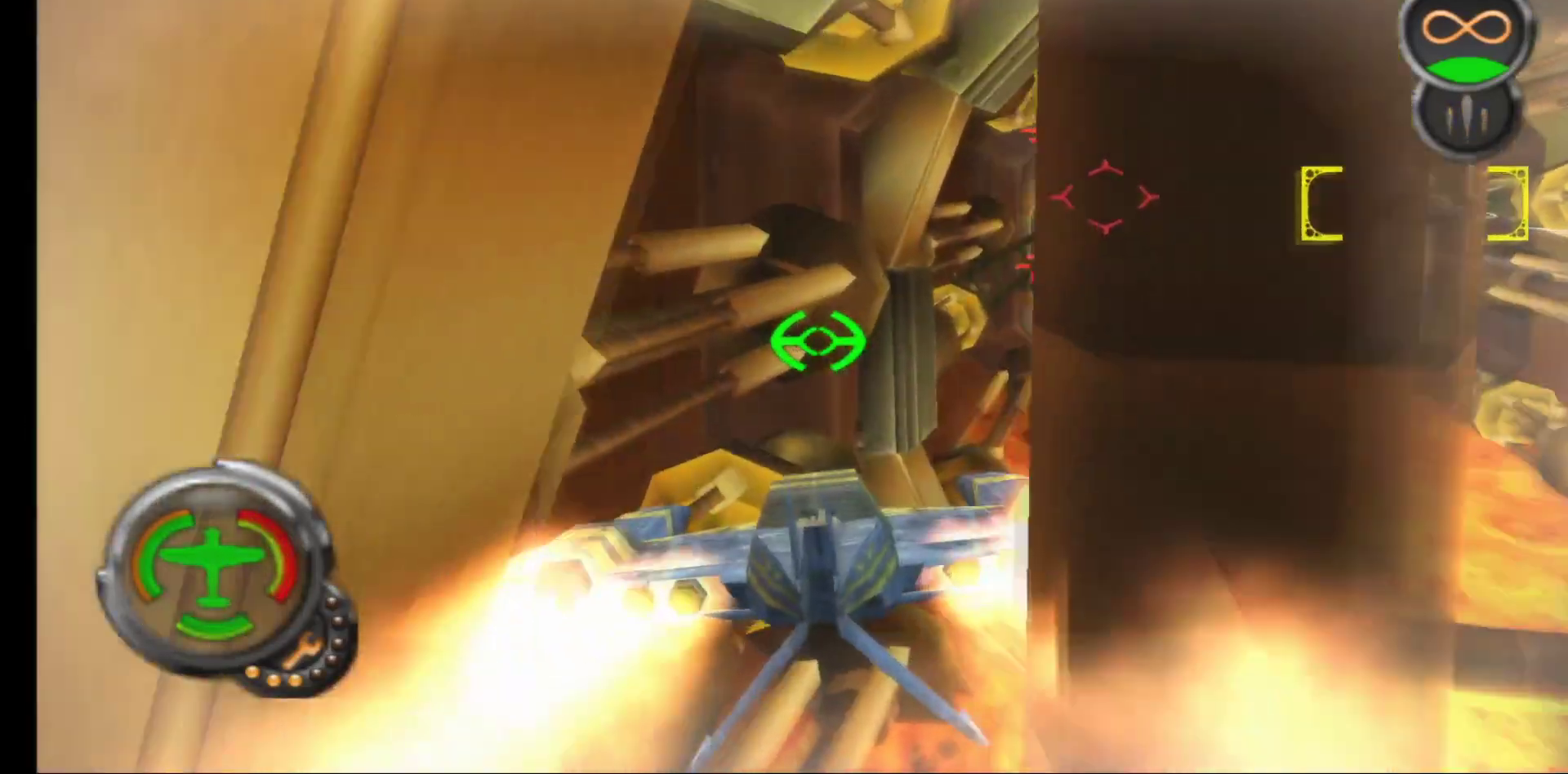
{"buttons": ["A"], "left_stick": "down-right", "right_stick": "center", "events": [[167, "left_stick", "right"], [450, "left_stick", "down-right"]]}
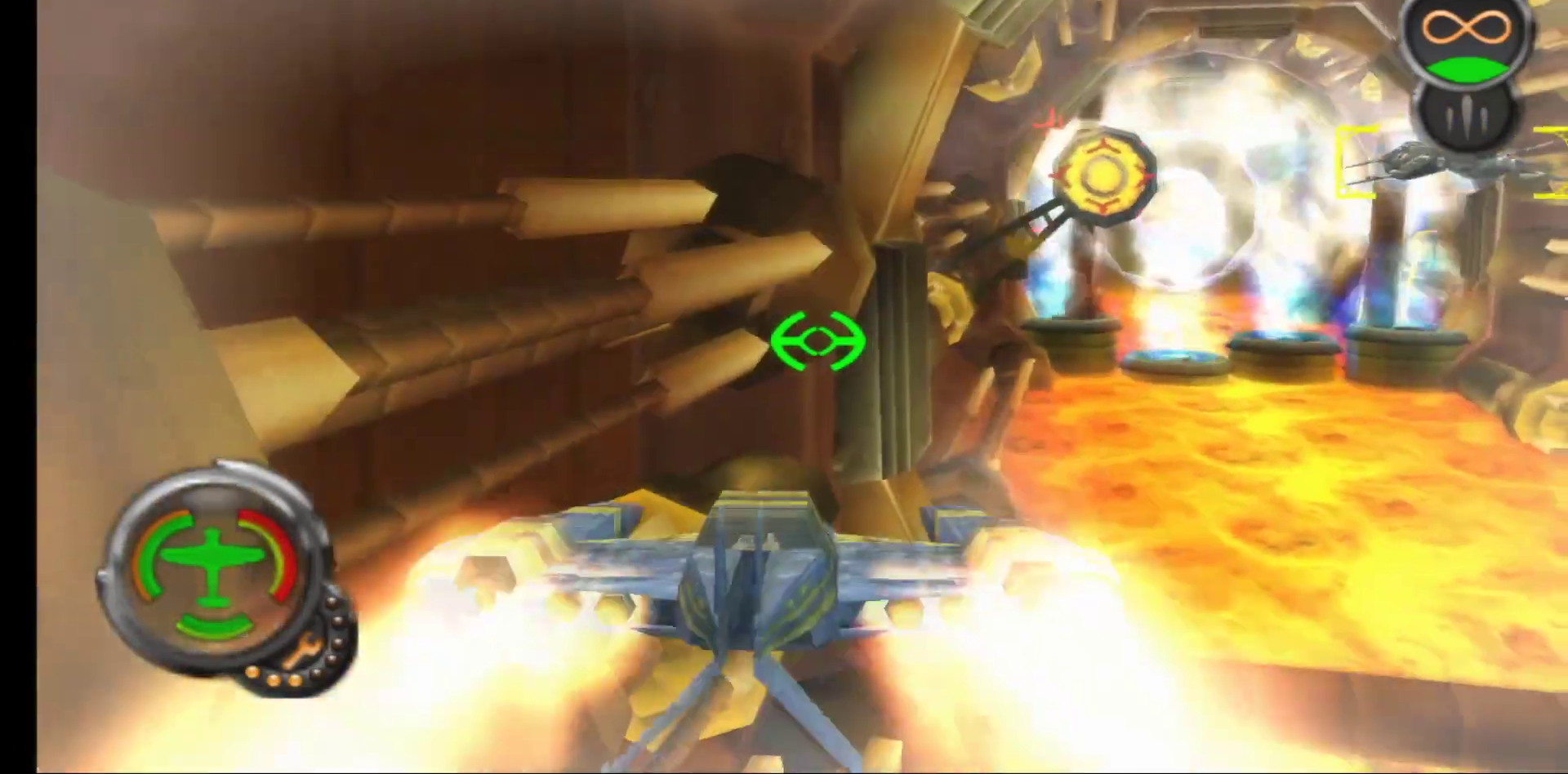
{"buttons": ["A", "R1"], "left_stick": "down-right", "right_stick": "center", "events": [[33, "R1", "down"], [150, "left_stick", "down"], [317, "left_stick", "down-right"]]}
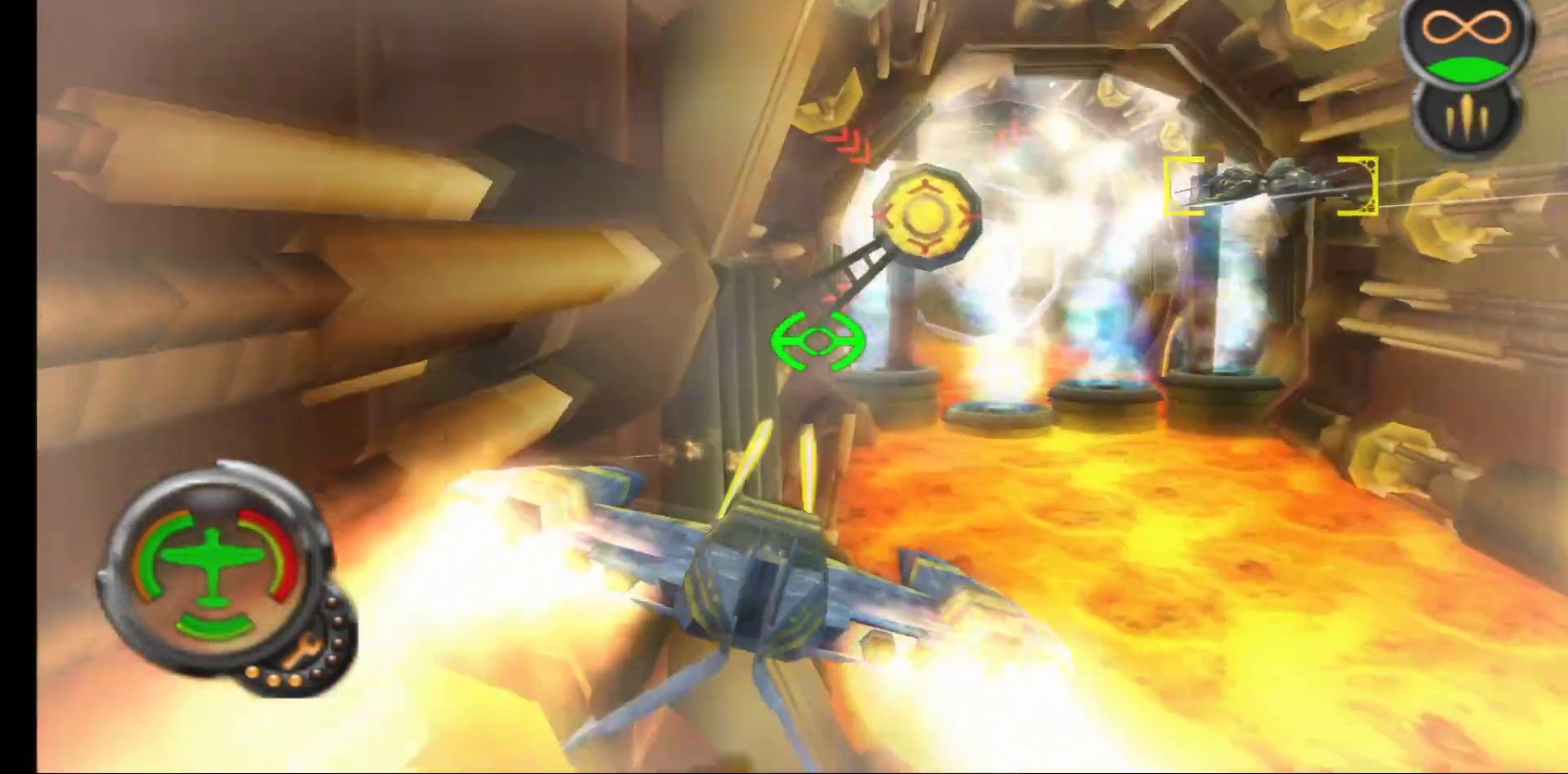
{"buttons": ["A", "R1"], "left_stick": "right", "right_stick": "center", "events": [[50, "left_stick", "down-left"], [217, "left_stick", "center"], [300, "left_stick", "right"]]}
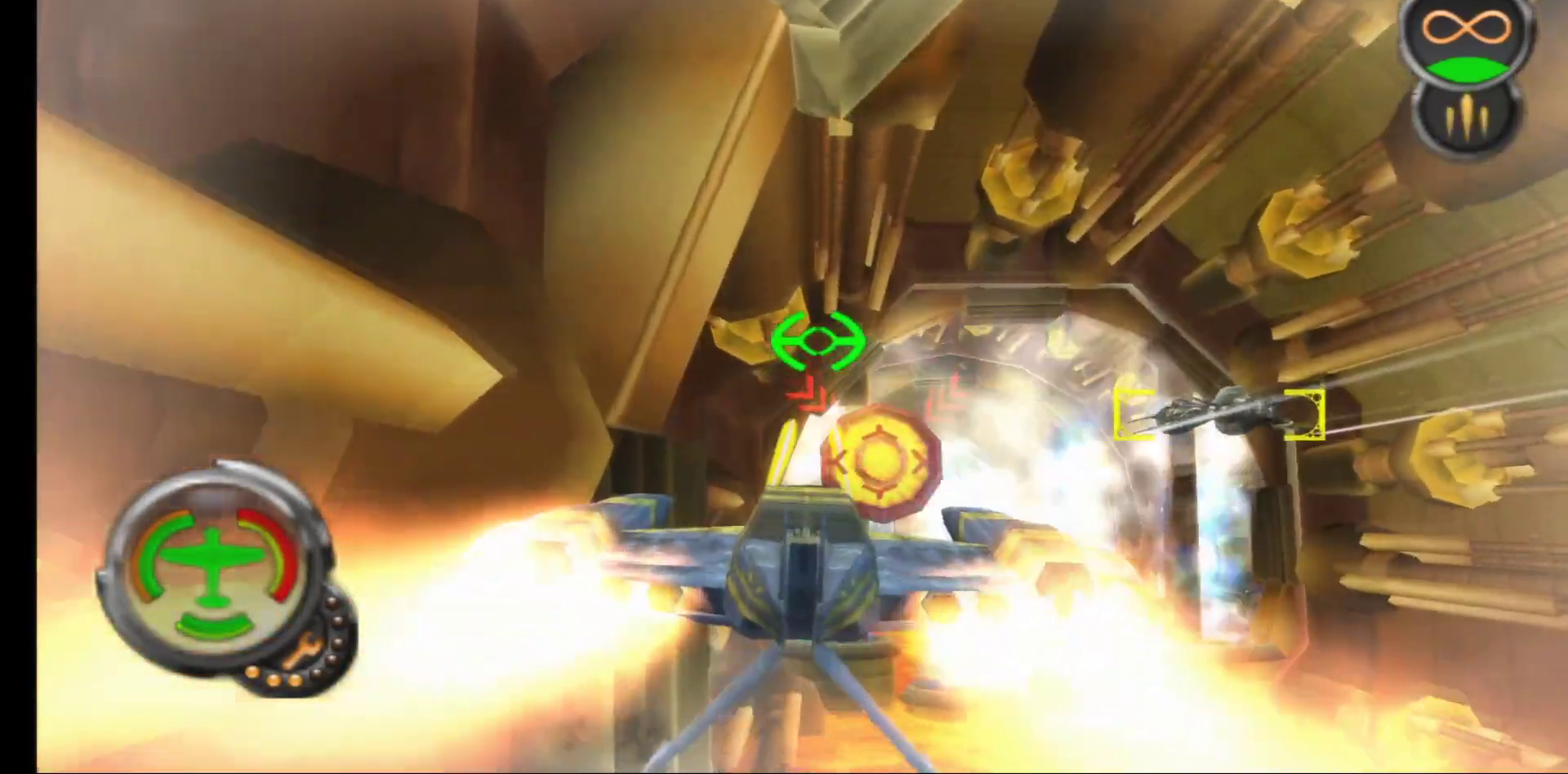
{"buttons": ["A", "R1"], "left_stick": "center", "right_stick": "center", "events": [[50, "left_stick", "up"], [167, "left_stick", "up-left"], [467, "left_stick", "center"]]}
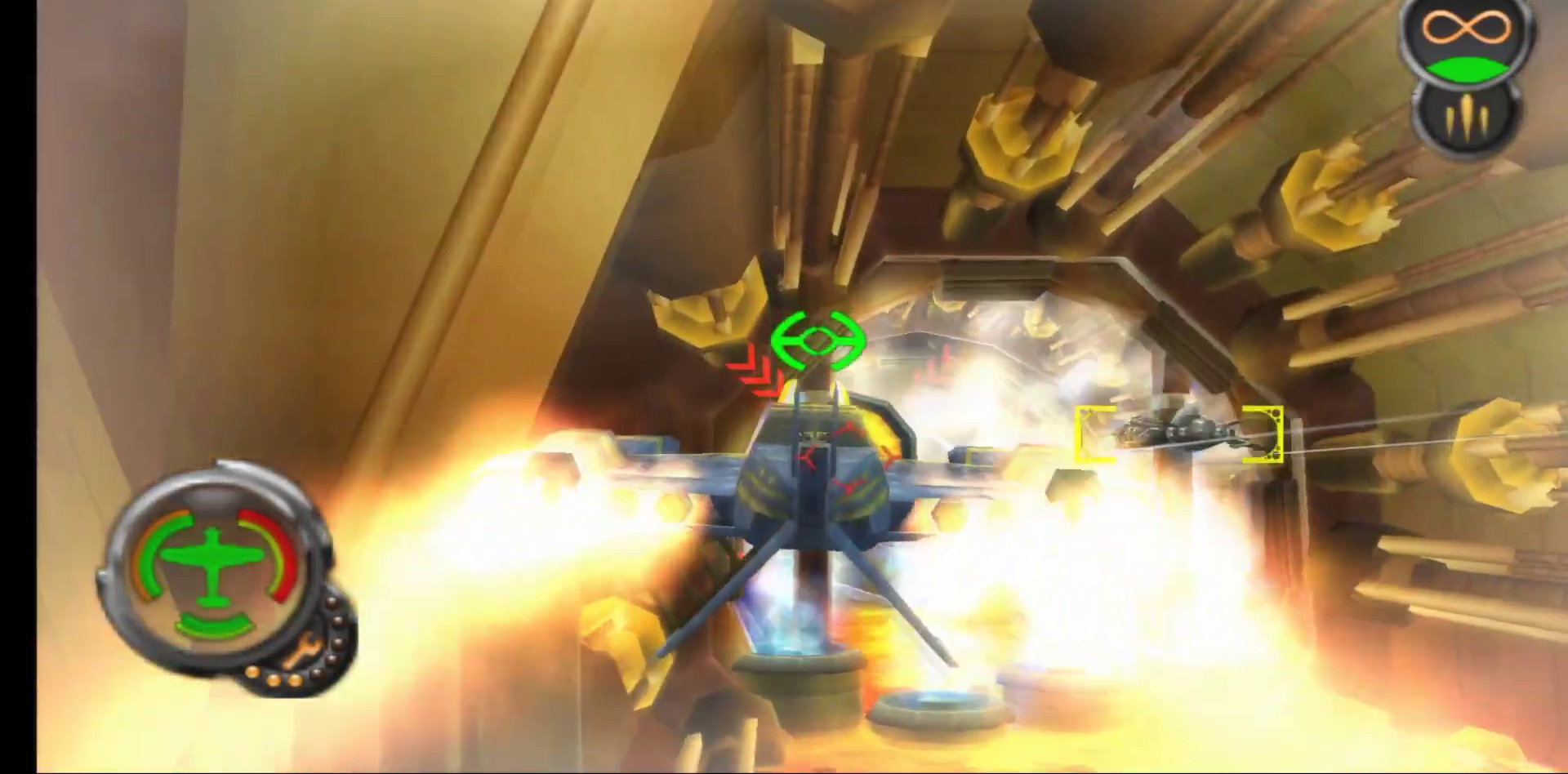
{"buttons": ["A", "R1"], "left_stick": "center", "right_stick": "center", "events": [[167, "left_stick", "up-right"], [367, "left_stick", "center"]]}
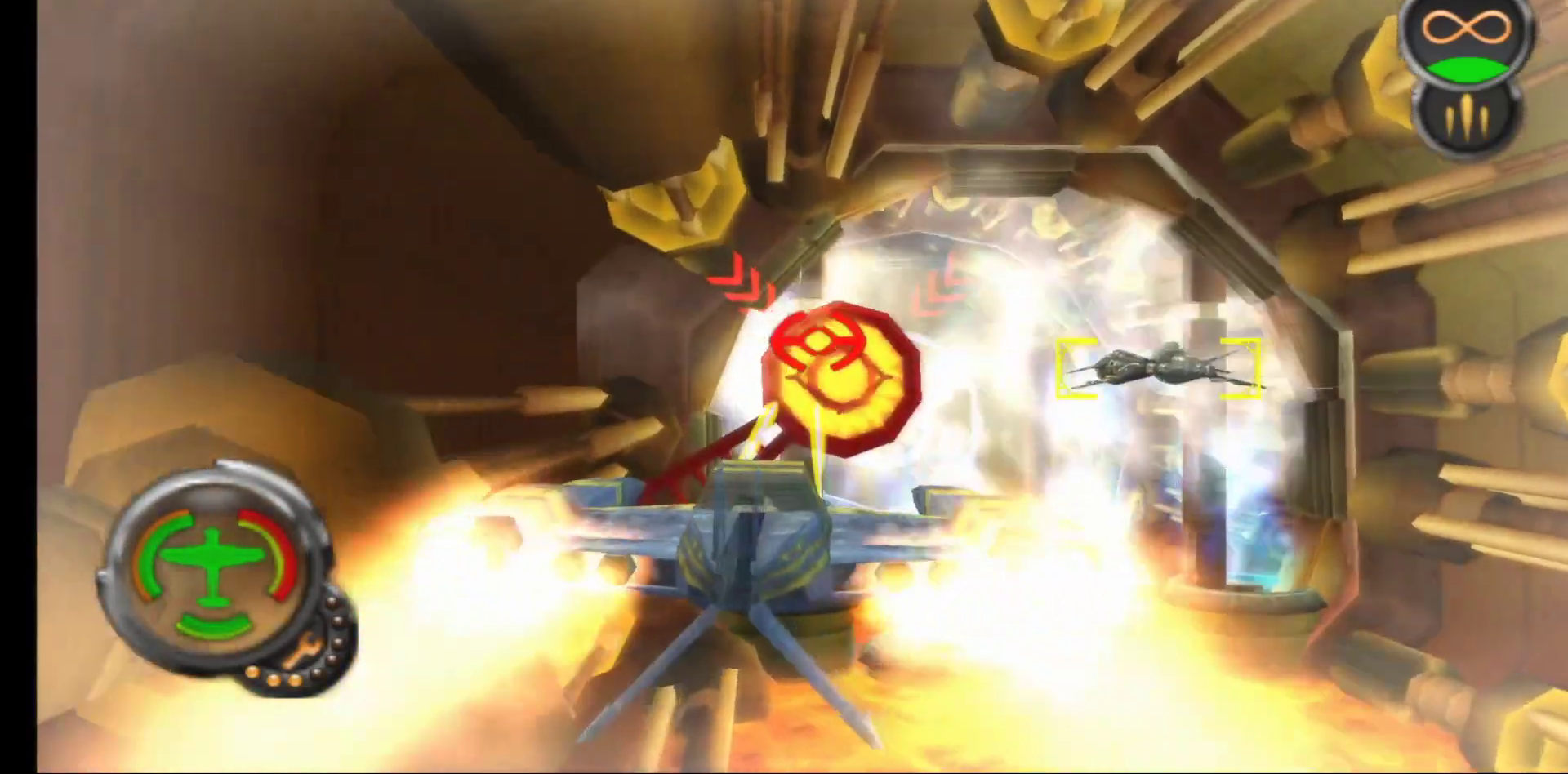
{"buttons": ["A", "R1"], "left_stick": "right", "right_stick": "center", "events": [[400, "left_stick", "right"]]}
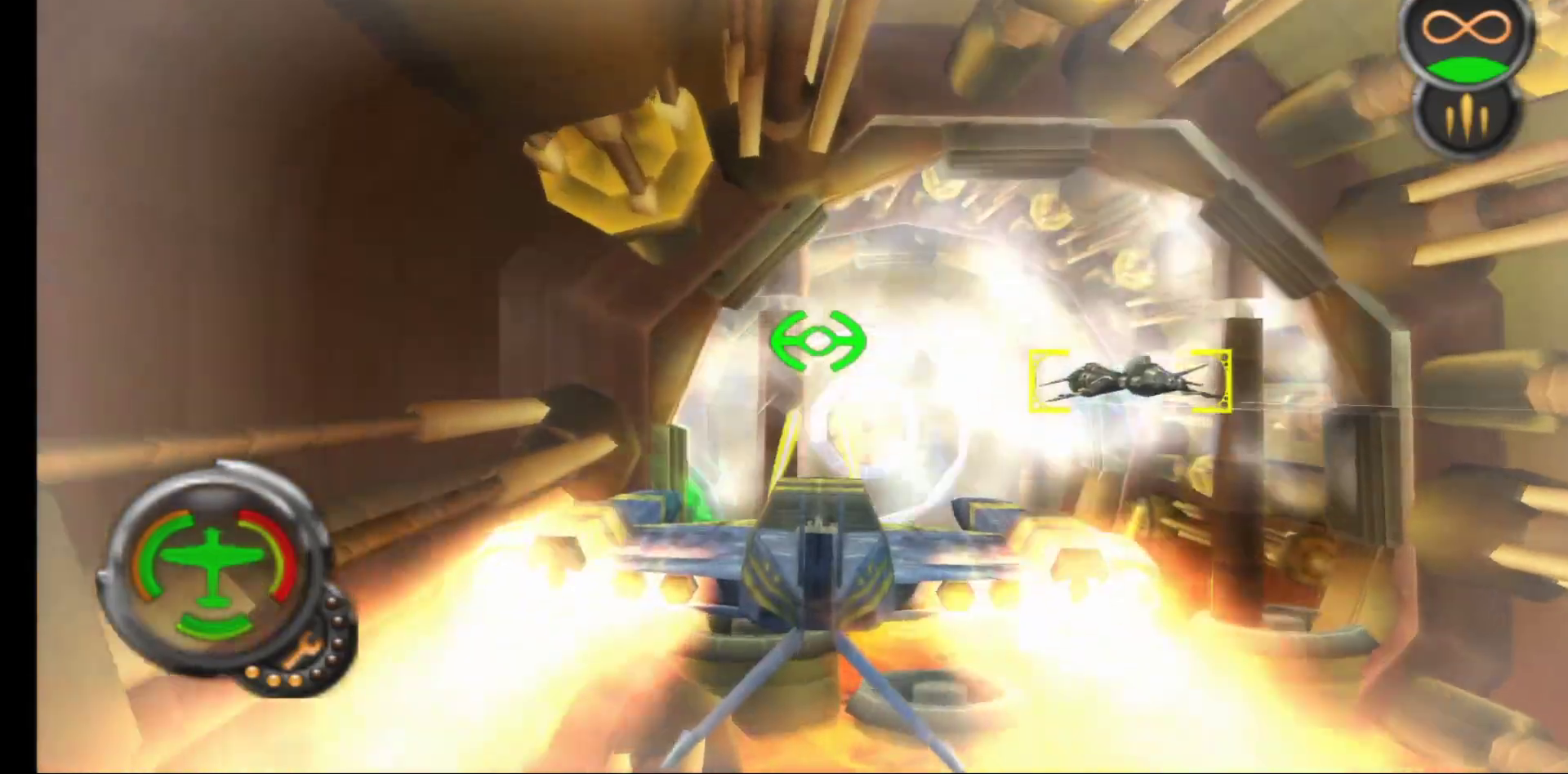
{"buttons": ["A"], "left_stick": "center", "right_stick": "center", "events": [[17, "R1", "up"], [367, "left_stick", "center"]]}
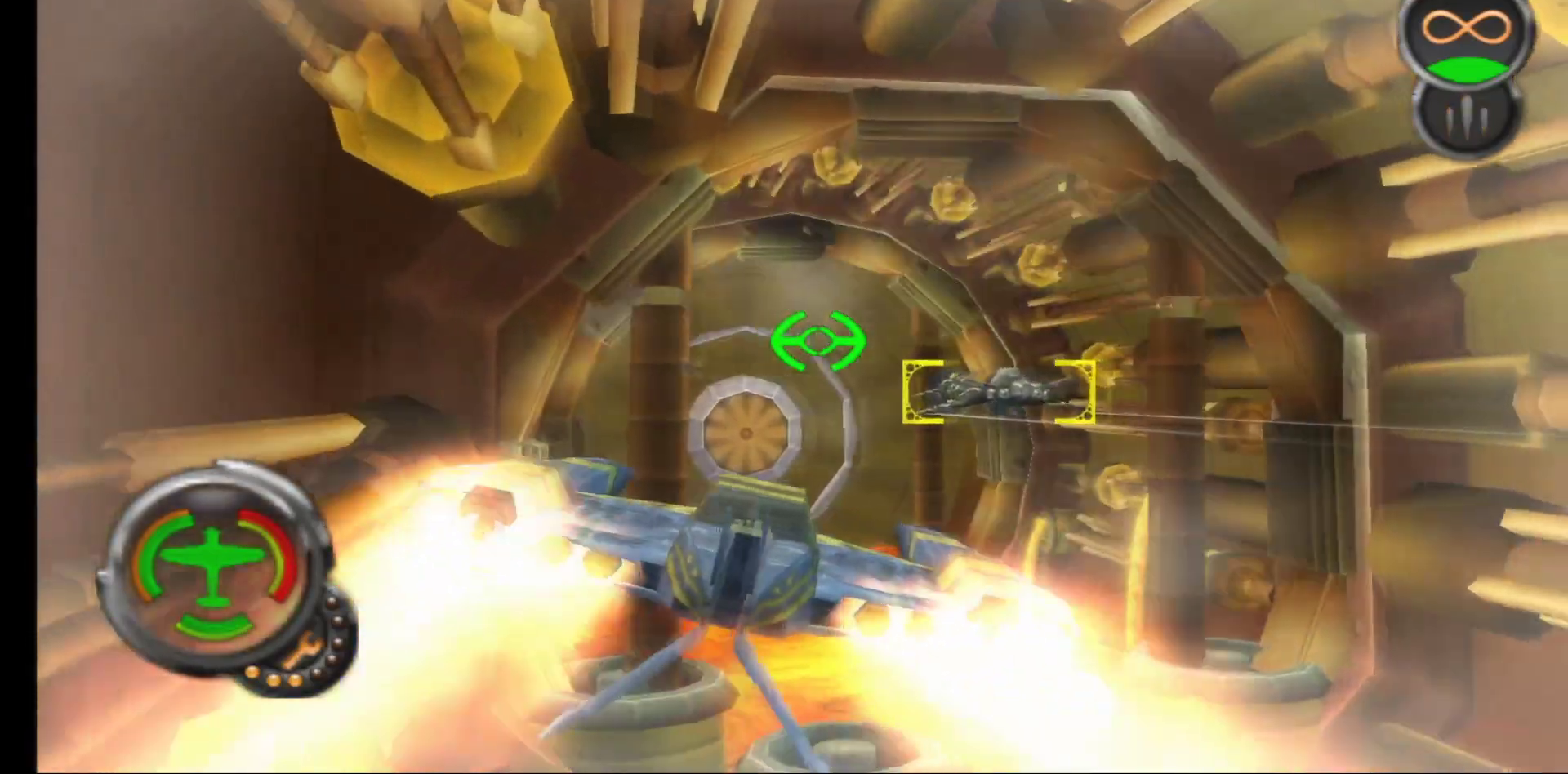
{"buttons": ["A"], "left_stick": "center", "right_stick": "center", "events": []}
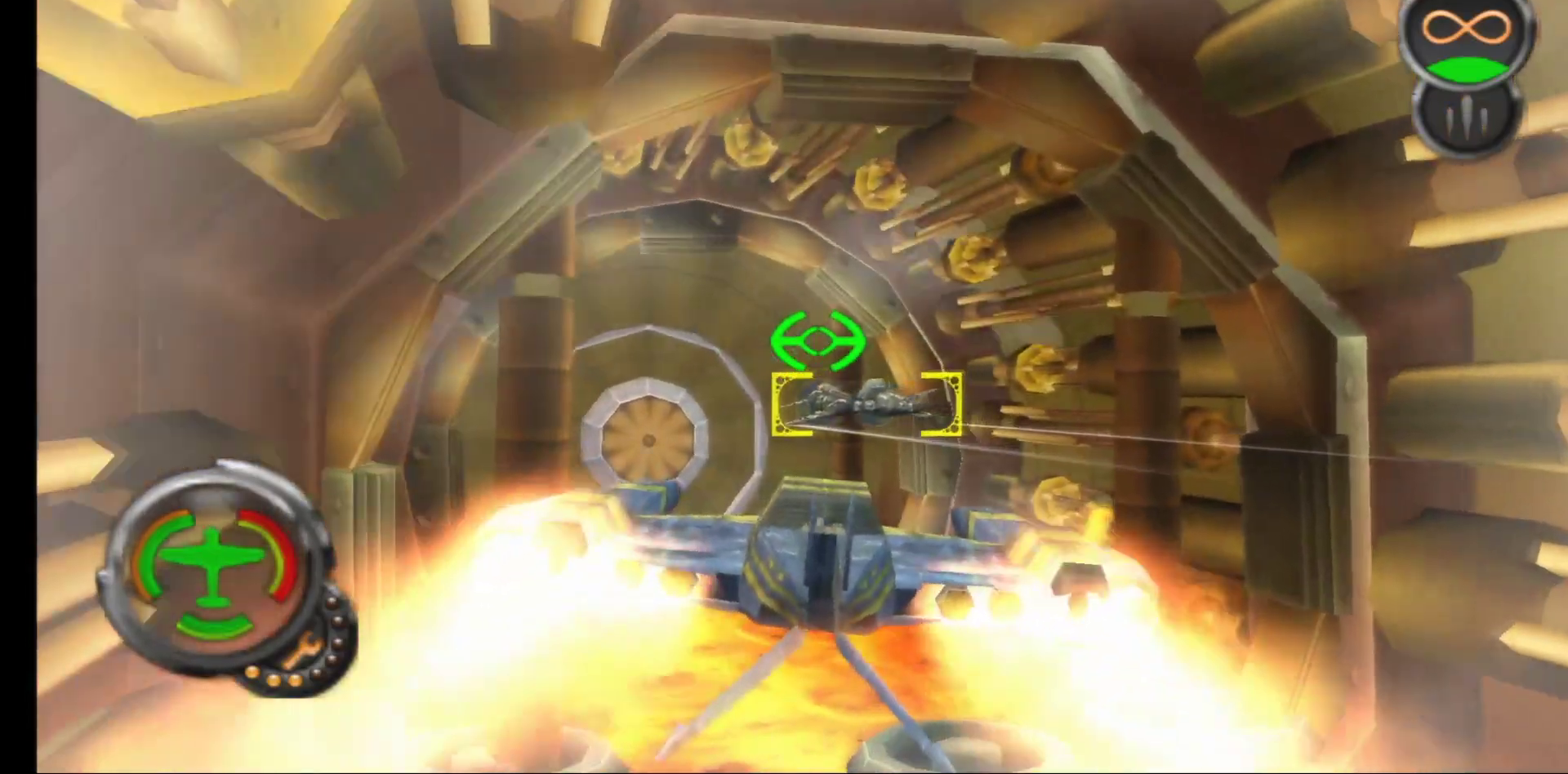
{"buttons": ["A"], "left_stick": "center", "right_stick": "center", "events": [[200, "left_stick", "up-left"], [400, "left_stick", "center"]]}
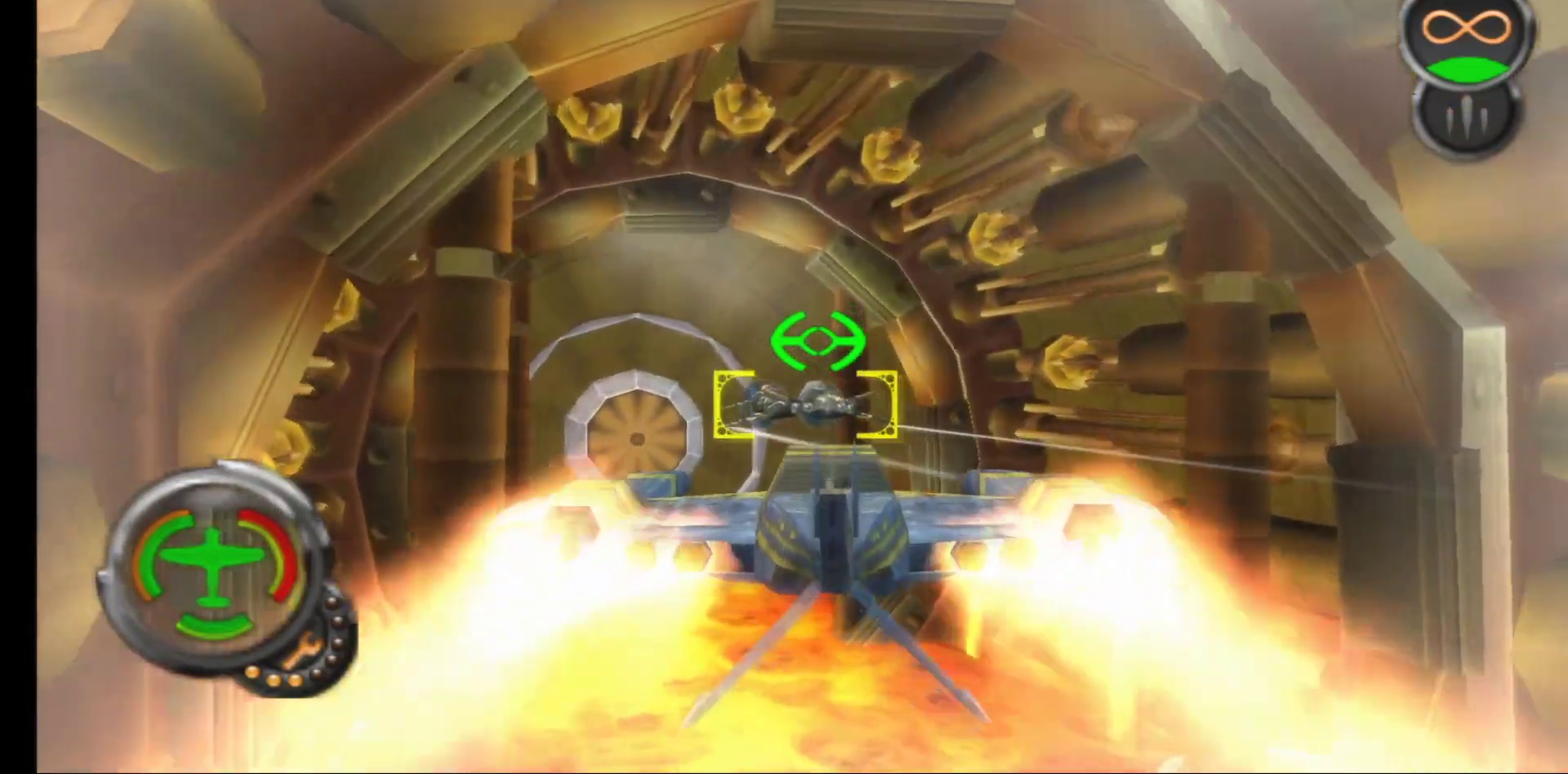
{"buttons": ["A"], "left_stick": "left", "right_stick": "center", "events": [[467, "left_stick", "left"]]}
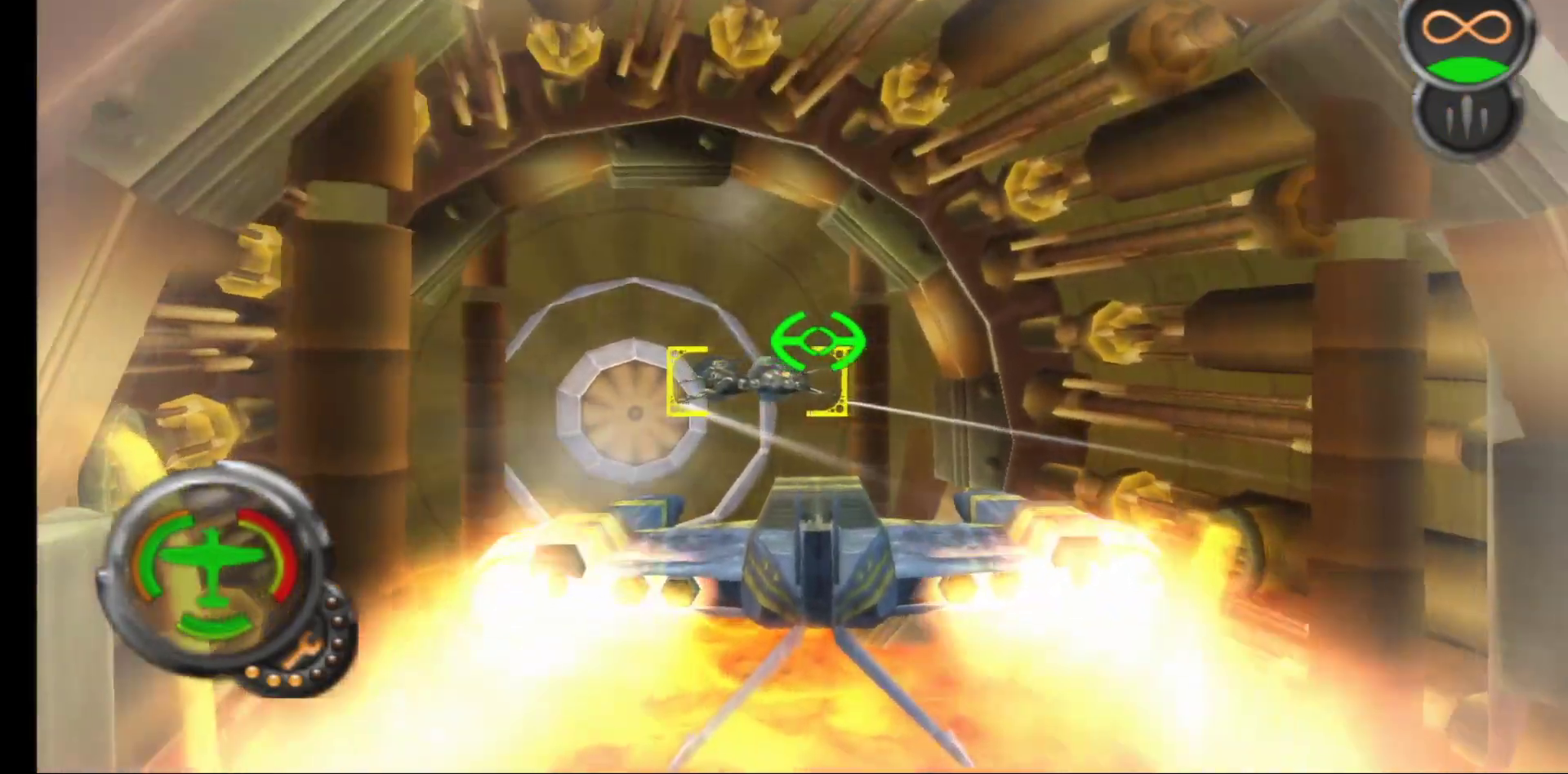
{"buttons": ["A"], "left_stick": "center", "right_stick": "center", "events": [[283, "left_stick", "center"]]}
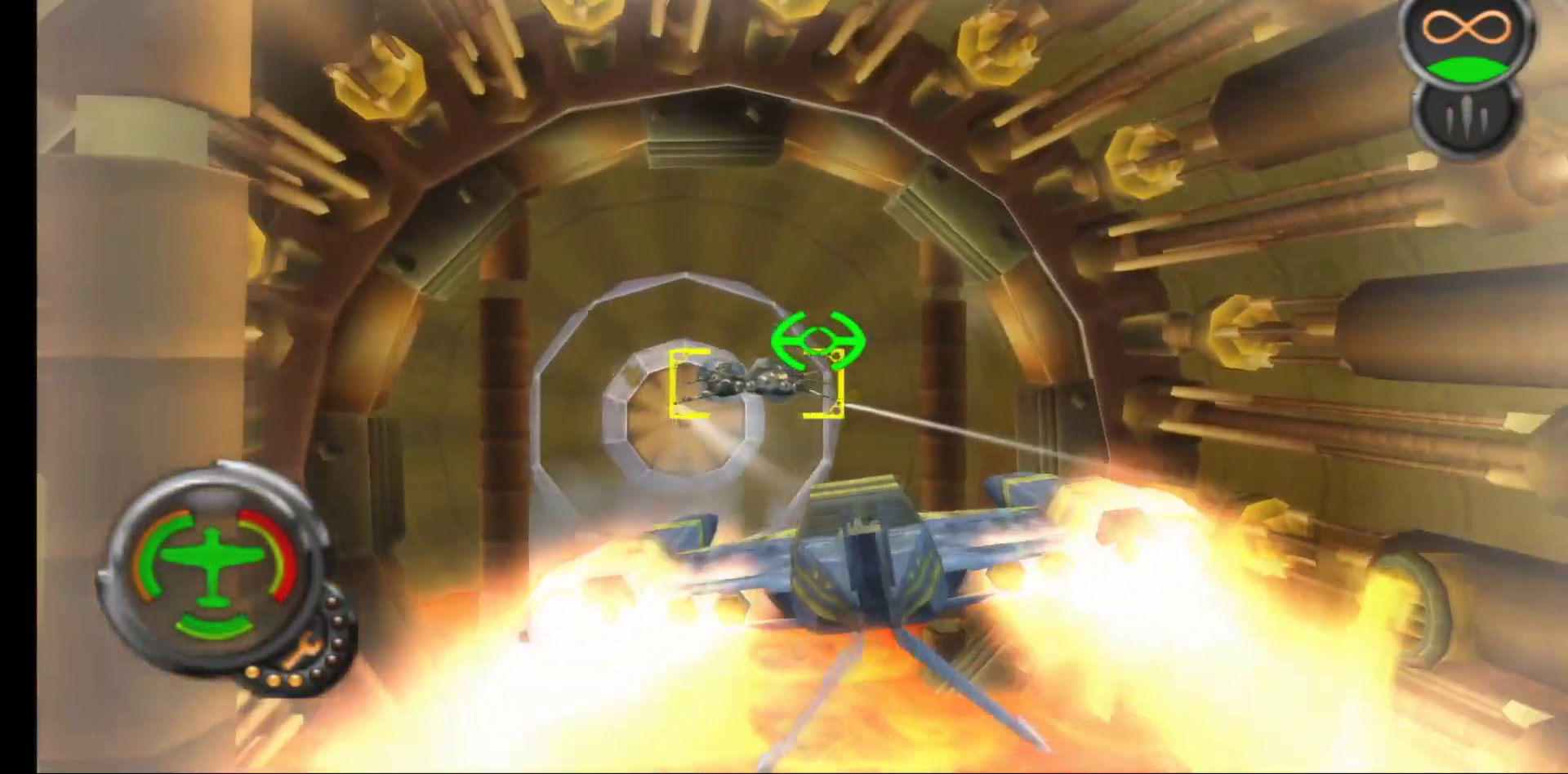
{"buttons": ["A"], "left_stick": "up-left", "right_stick": "center", "events": [[433, "left_stick", "up-left"]]}
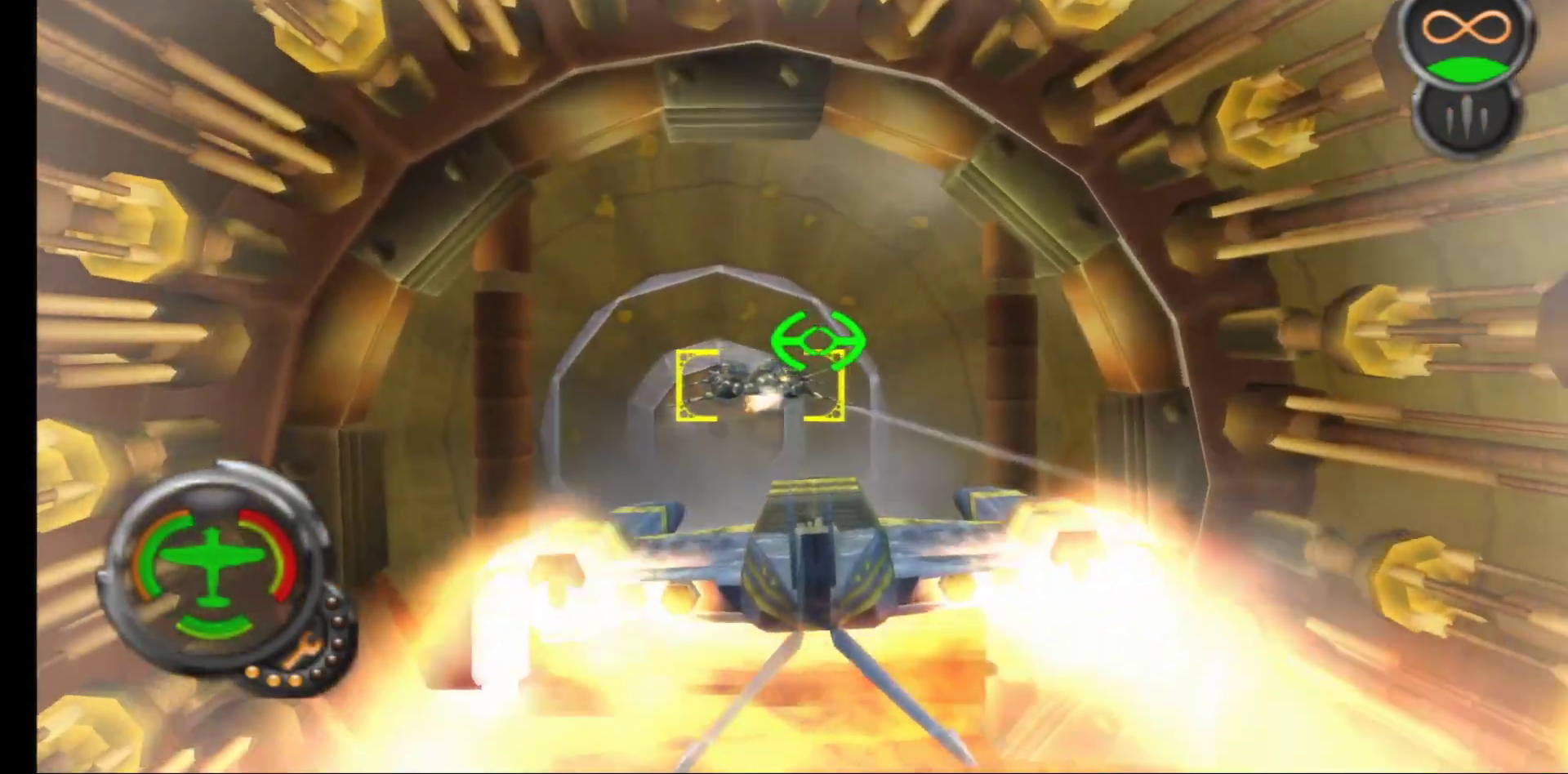
{"buttons": ["A"], "left_stick": "center", "right_stick": "center", "events": [[267, "left_stick", "center"]]}
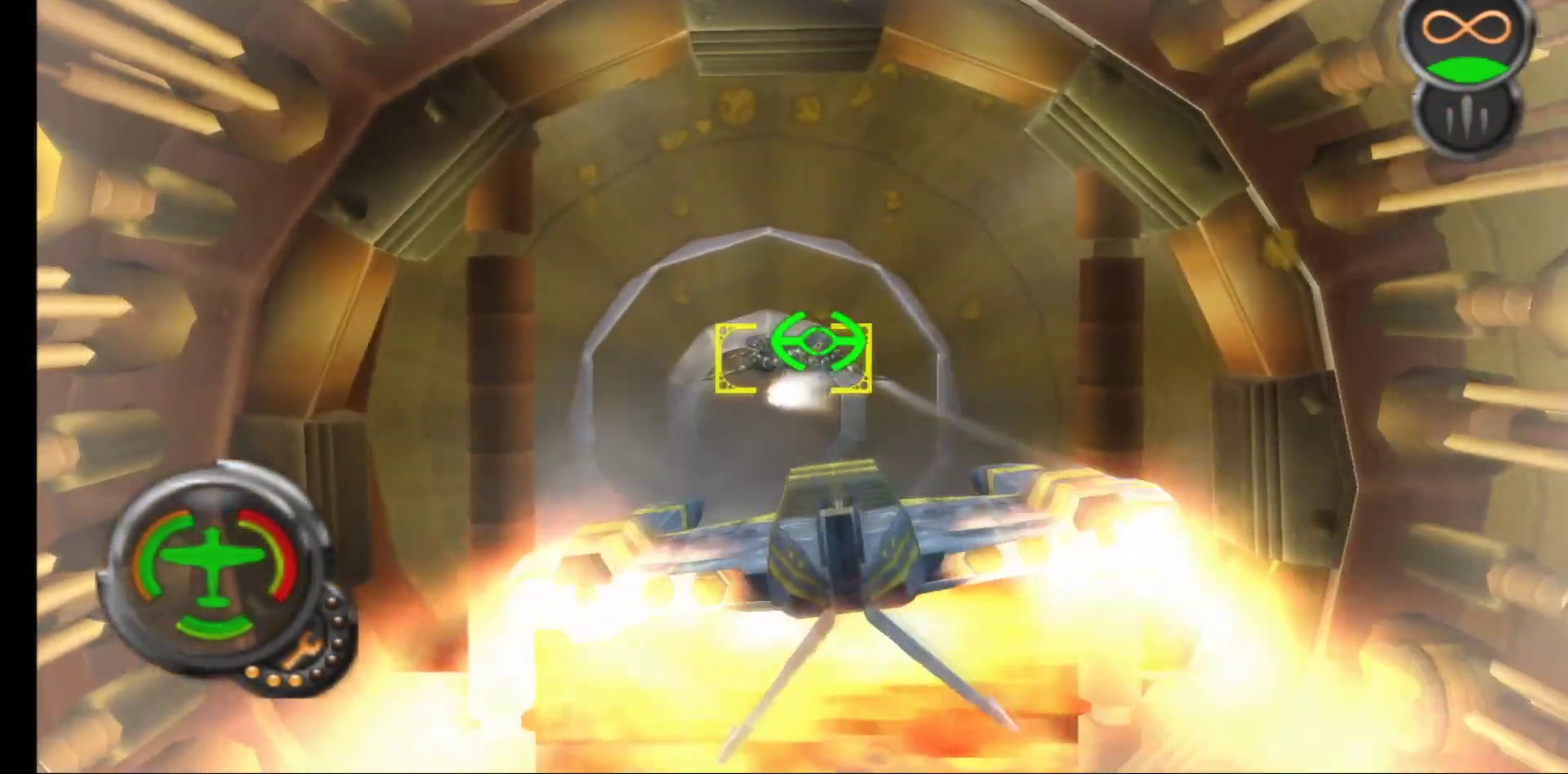
{"buttons": ["A"], "left_stick": "up-left", "right_stick": "center", "events": [[450, "left_stick", "up-left"]]}
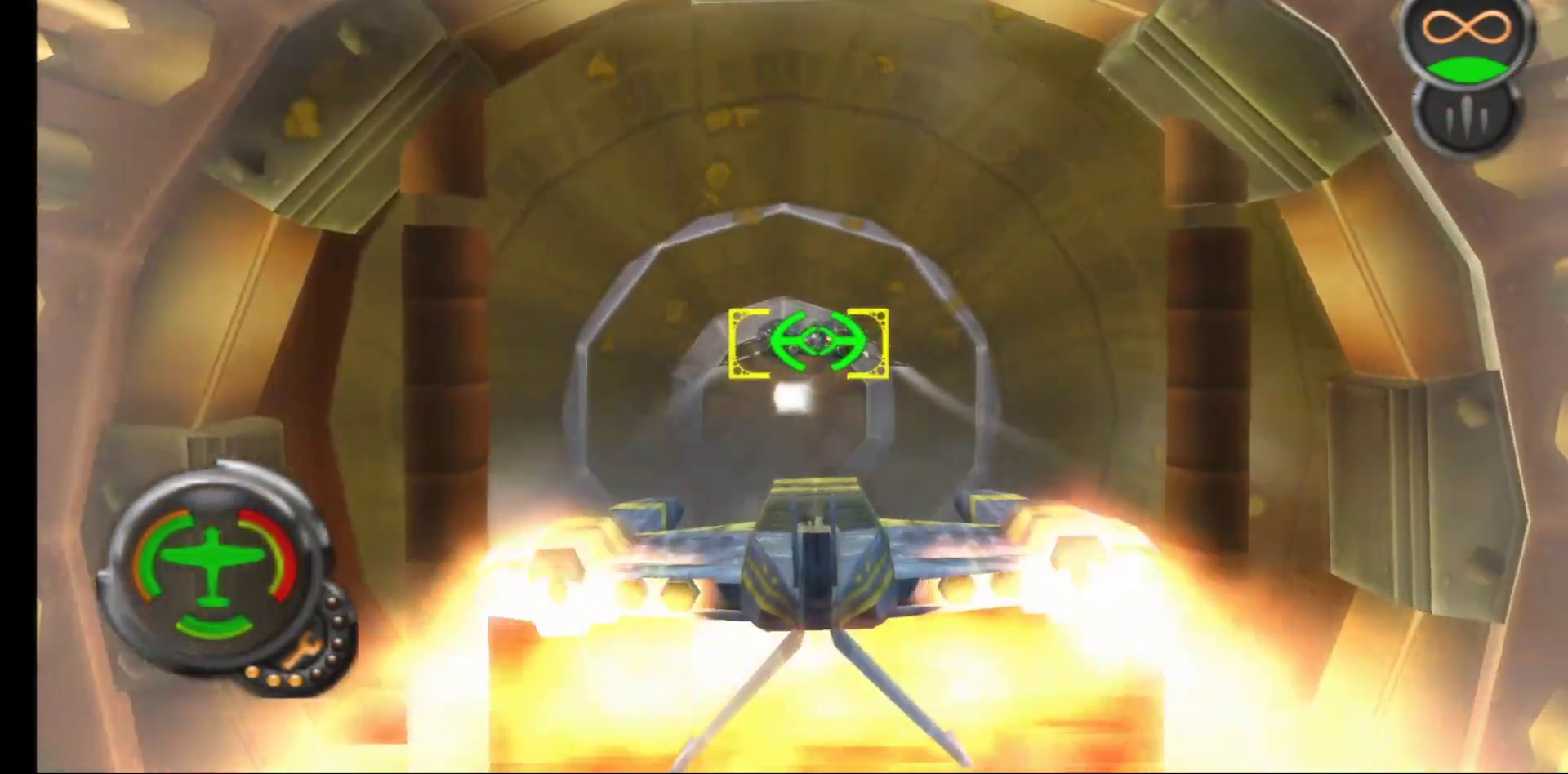
{"buttons": ["A"], "left_stick": "center", "right_stick": "center", "events": [[167, "left_stick", "center"]]}